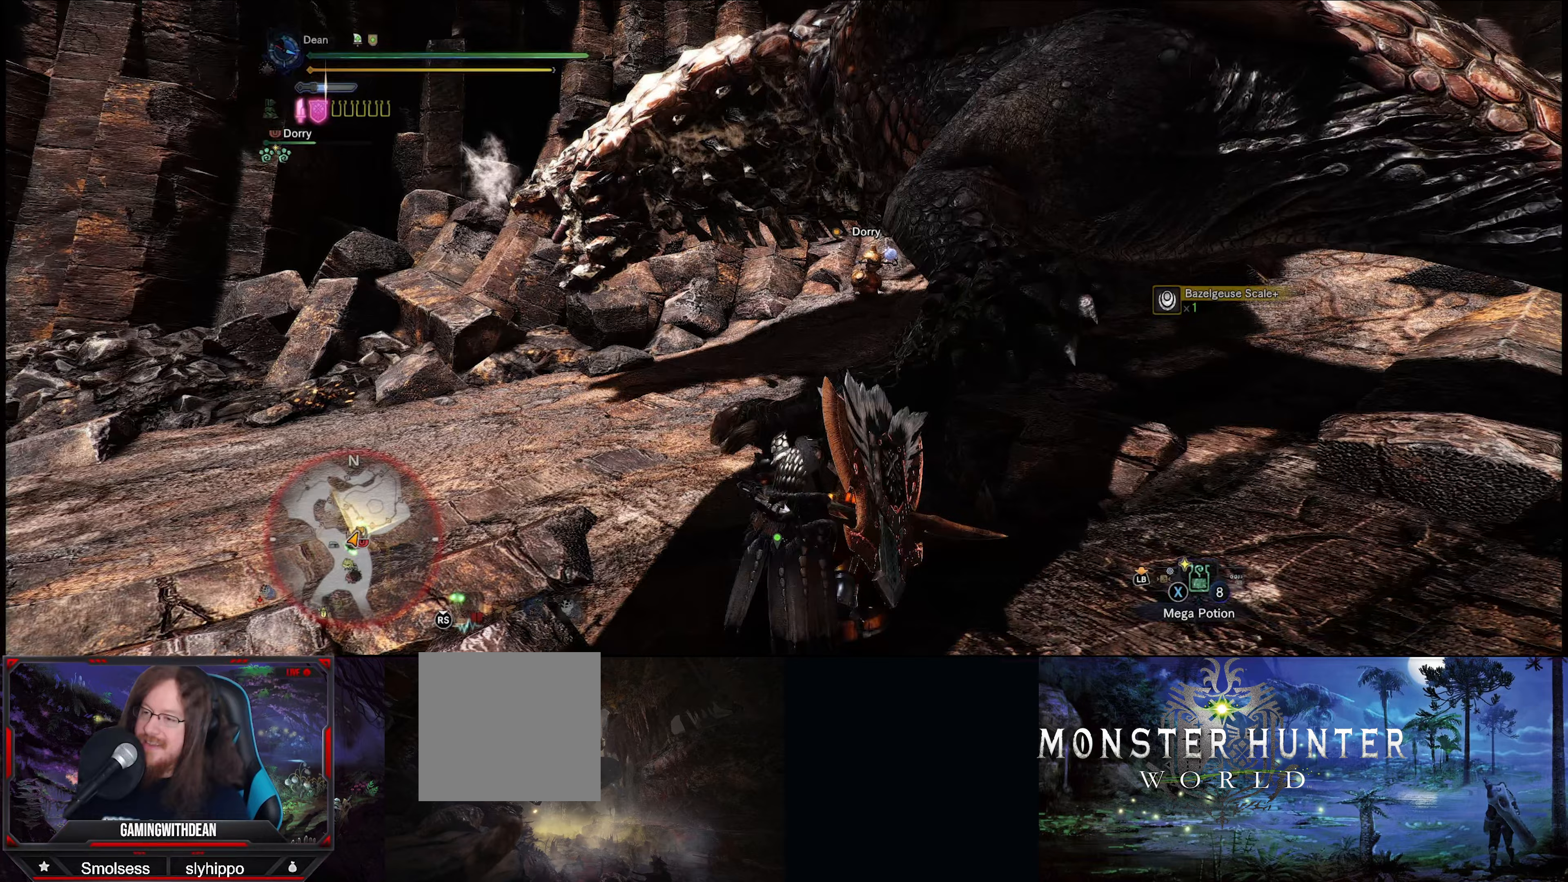
Gameplay with a controller (Xbox layout); each line is a JSON object with the inputs held at the frame after it. "events" lists button and stick changes between this image and that frame as [ms after this image, input, new state], when the widget could be followed in between. Not read: L3 R3.
{"buttons": [], "left_stick": "up-left", "right_stick": "center", "events": [[250, "left_stick", "up-left"], [467, "R2", "up"]]}
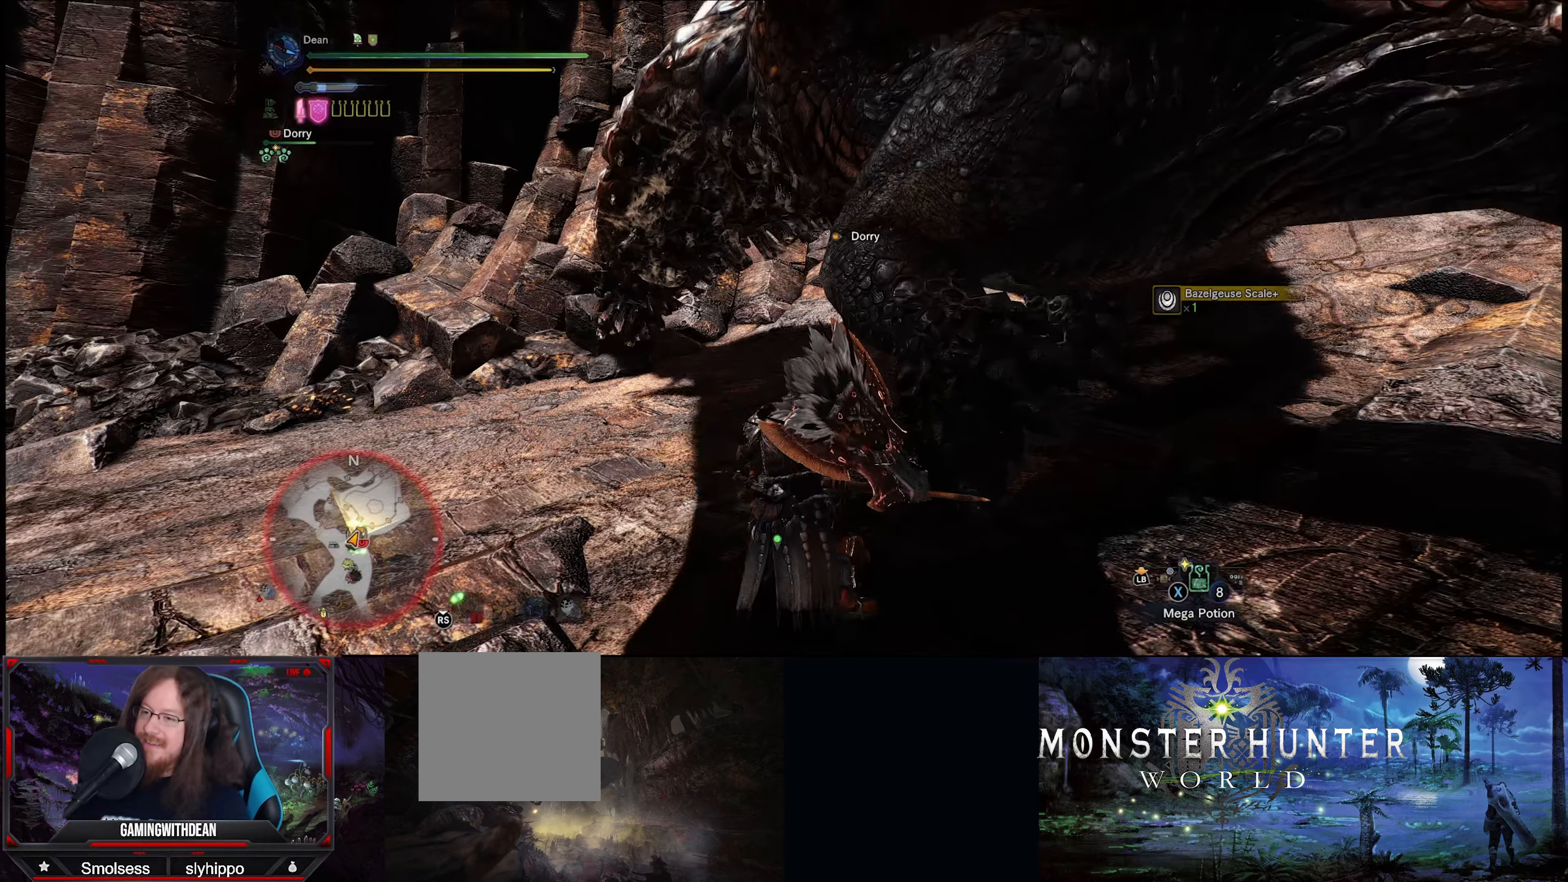
{"buttons": [], "left_stick": "up", "right_stick": "center", "events": [[133, "Y", "down"], [183, "left_stick", "up"], [200, "Y", "up"], [350, "Y", "down"], [417, "Y", "up"]]}
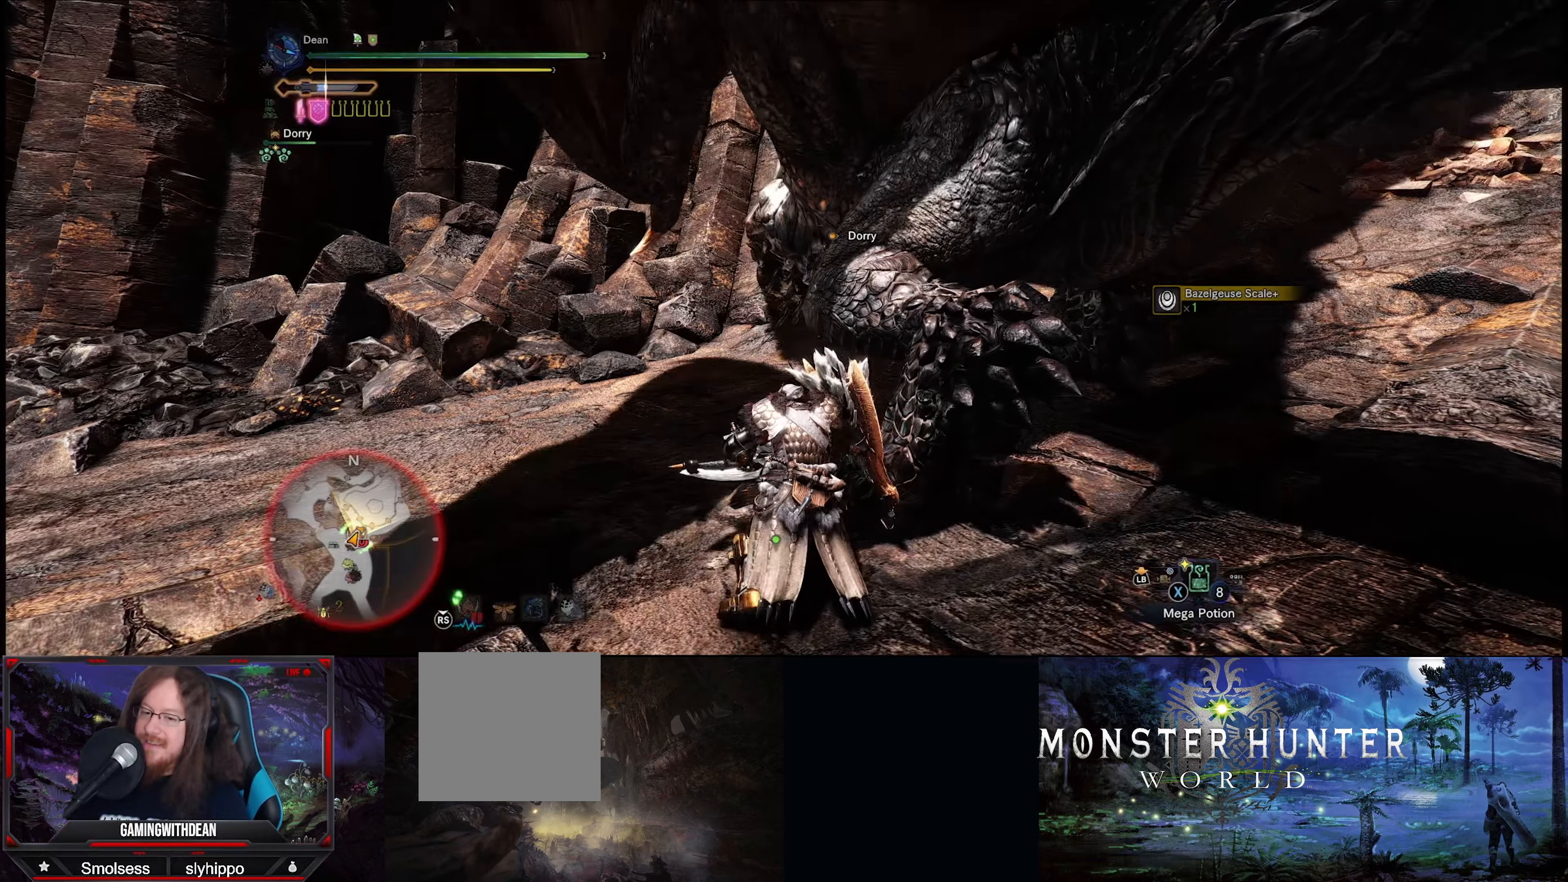
{"buttons": ["Y"], "left_stick": "up", "right_stick": "center", "events": [[17, "Y", "down"], [133, "Y", "up"], [150, "Y", "down"], [250, "Y", "up"], [317, "Y", "down"], [417, "Y", "up"], [483, "Y", "down"]]}
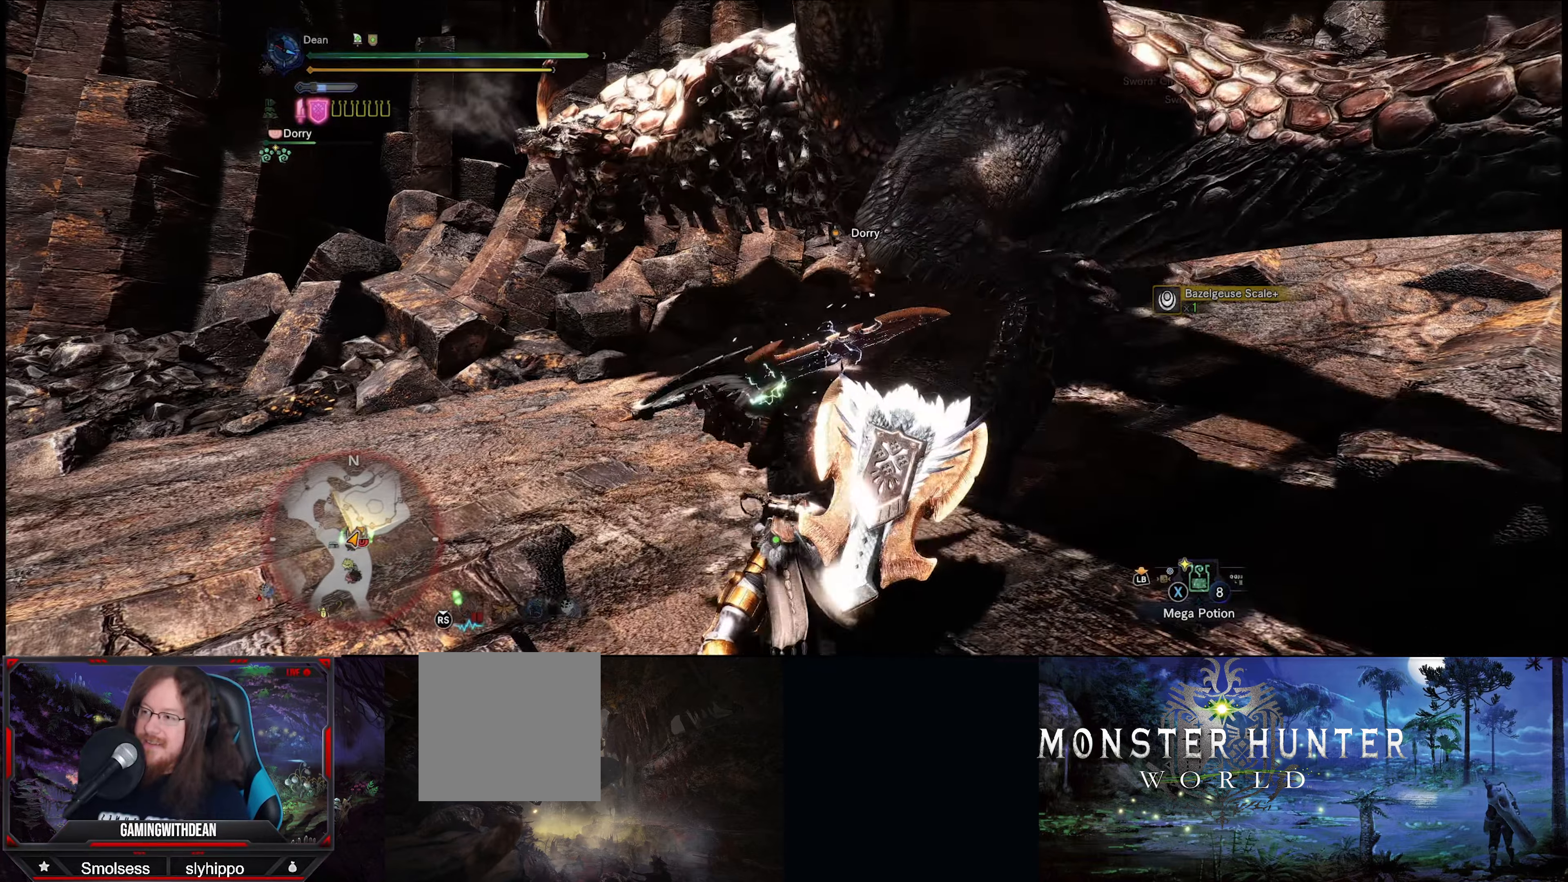
{"buttons": ["Y"], "left_stick": "center", "right_stick": "center", "events": [[83, "Y", "up"], [133, "Y", "down"], [150, "left_stick", "center"], [233, "Y", "up"], [300, "Y", "down"], [383, "Y", "up"], [450, "Y", "down"]]}
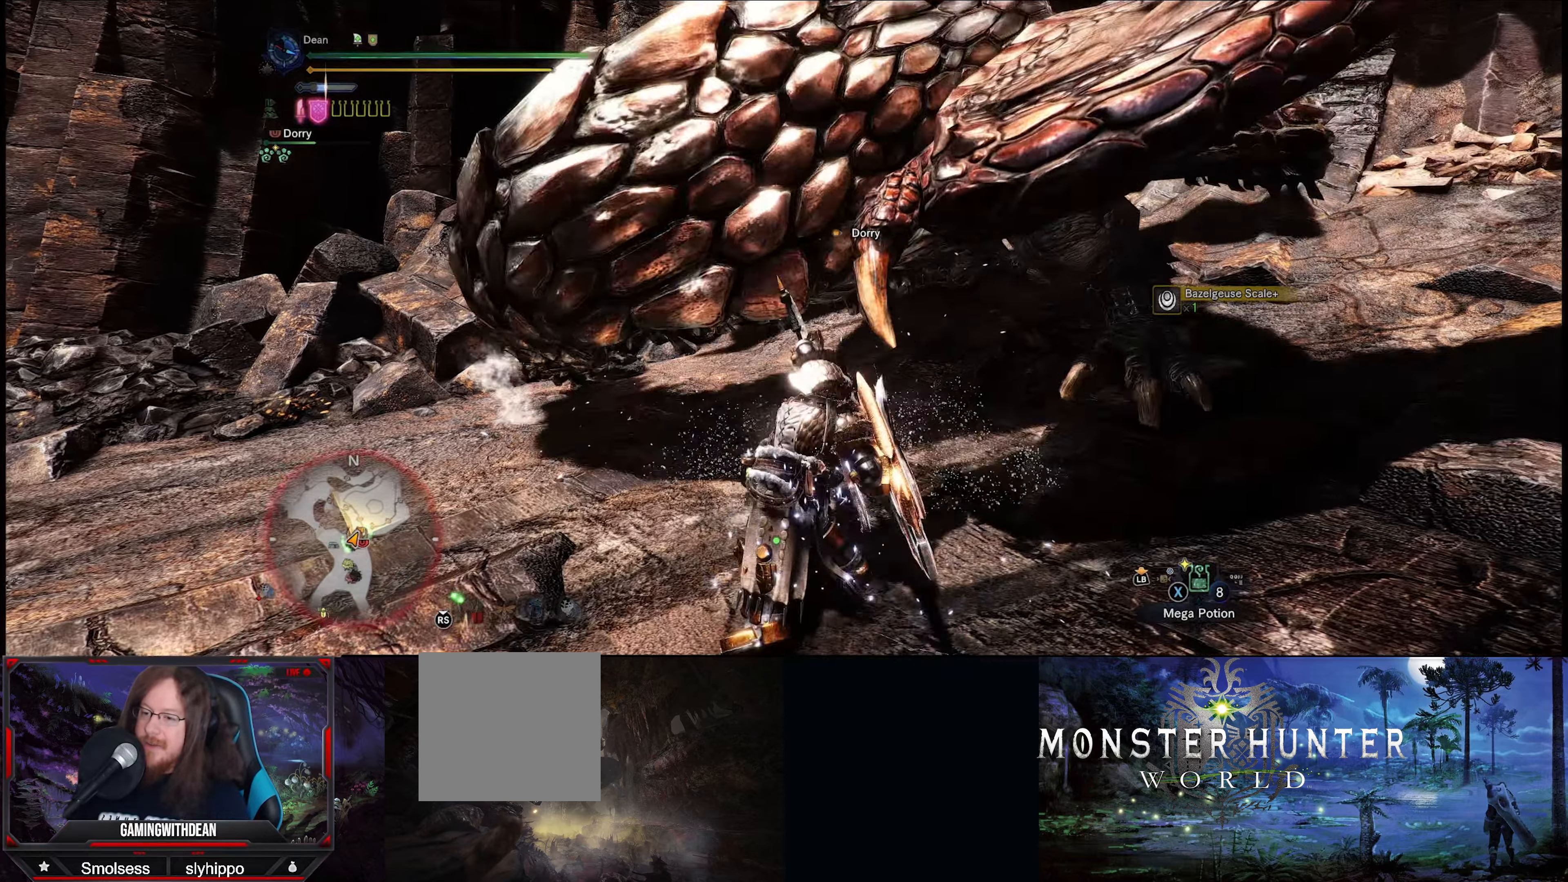
{"buttons": ["R2"], "left_stick": "center", "right_stick": "center", "events": [[33, "Y", "up"], [83, "Y", "down"], [167, "Y", "up"], [367, "R2", "down"]]}
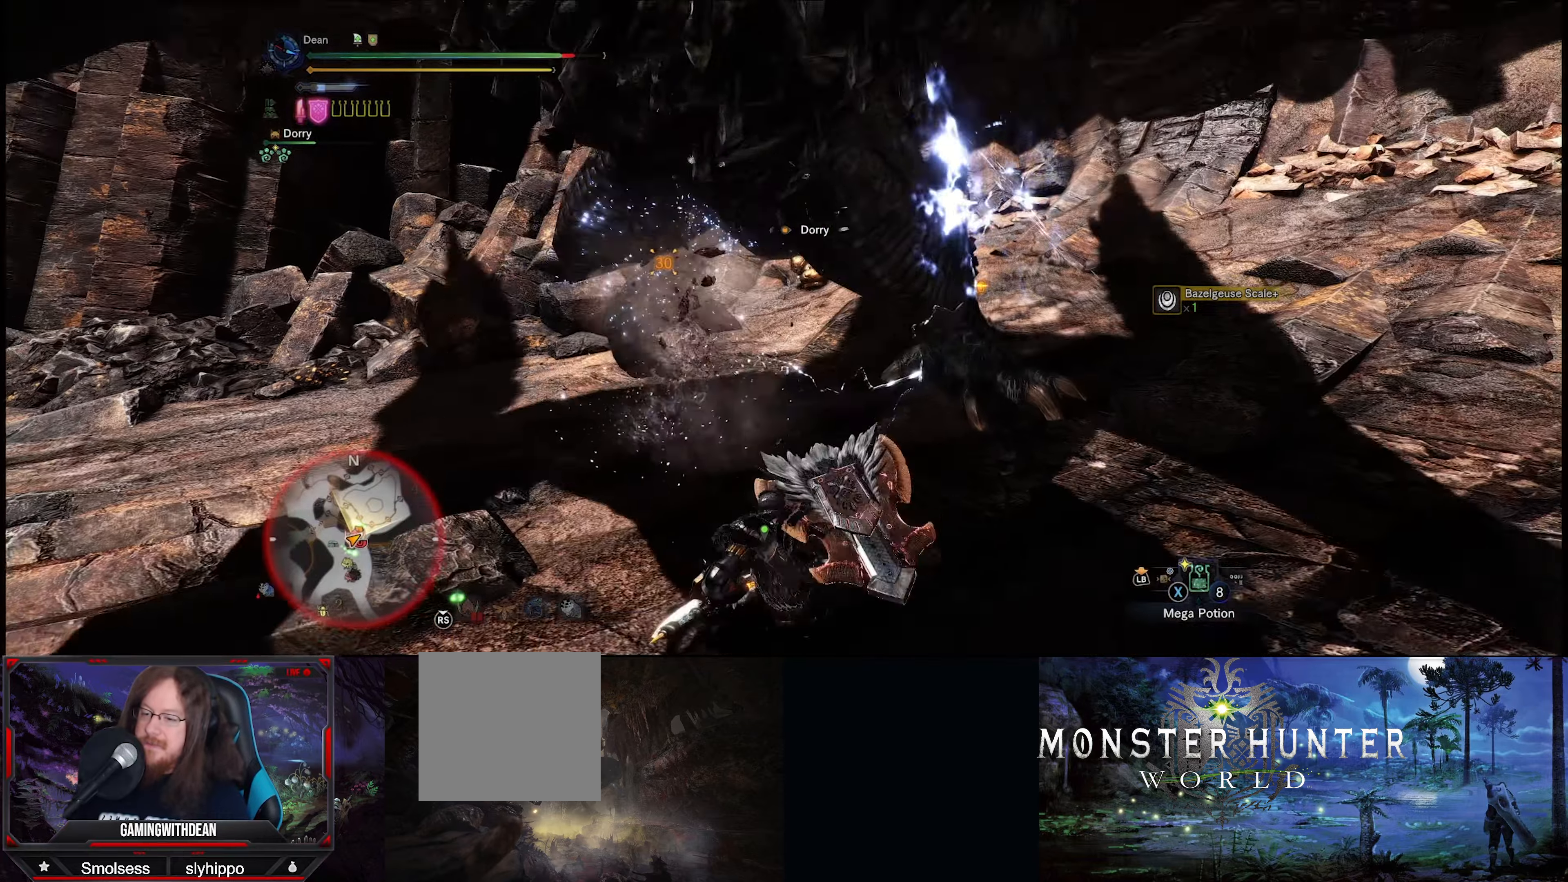
{"buttons": ["R2"], "left_stick": "up-left", "right_stick": "left", "events": [[133, "right_stick", "left"], [450, "left_stick", "up-left"]]}
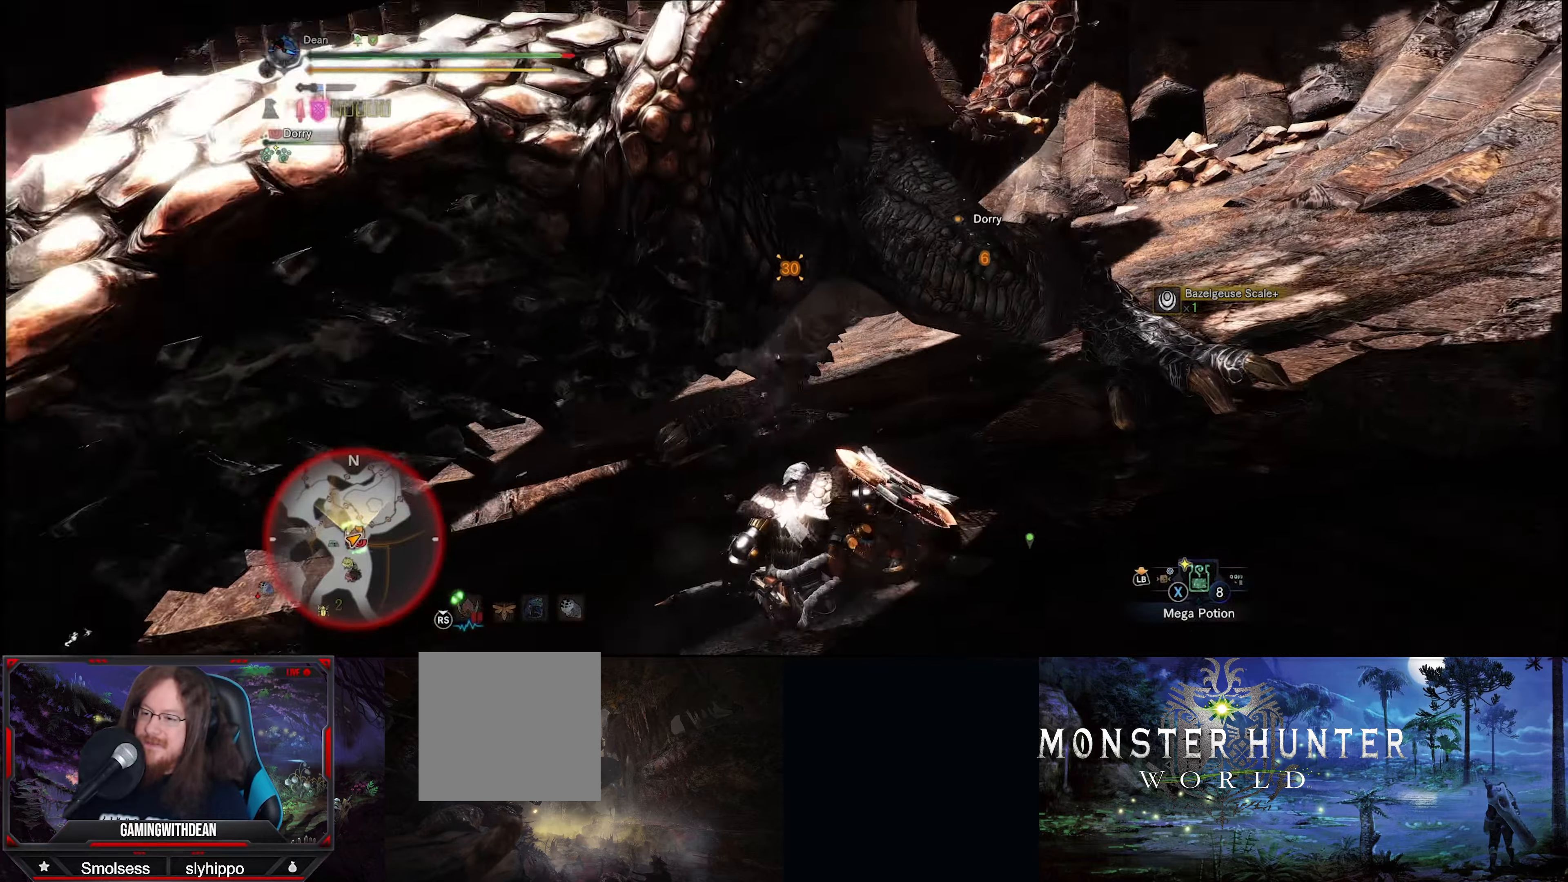
{"buttons": [], "left_stick": "up-left", "right_stick": "center", "events": [[150, "right_stick", "down-left"], [267, "R2", "up"], [367, "right_stick", "center"]]}
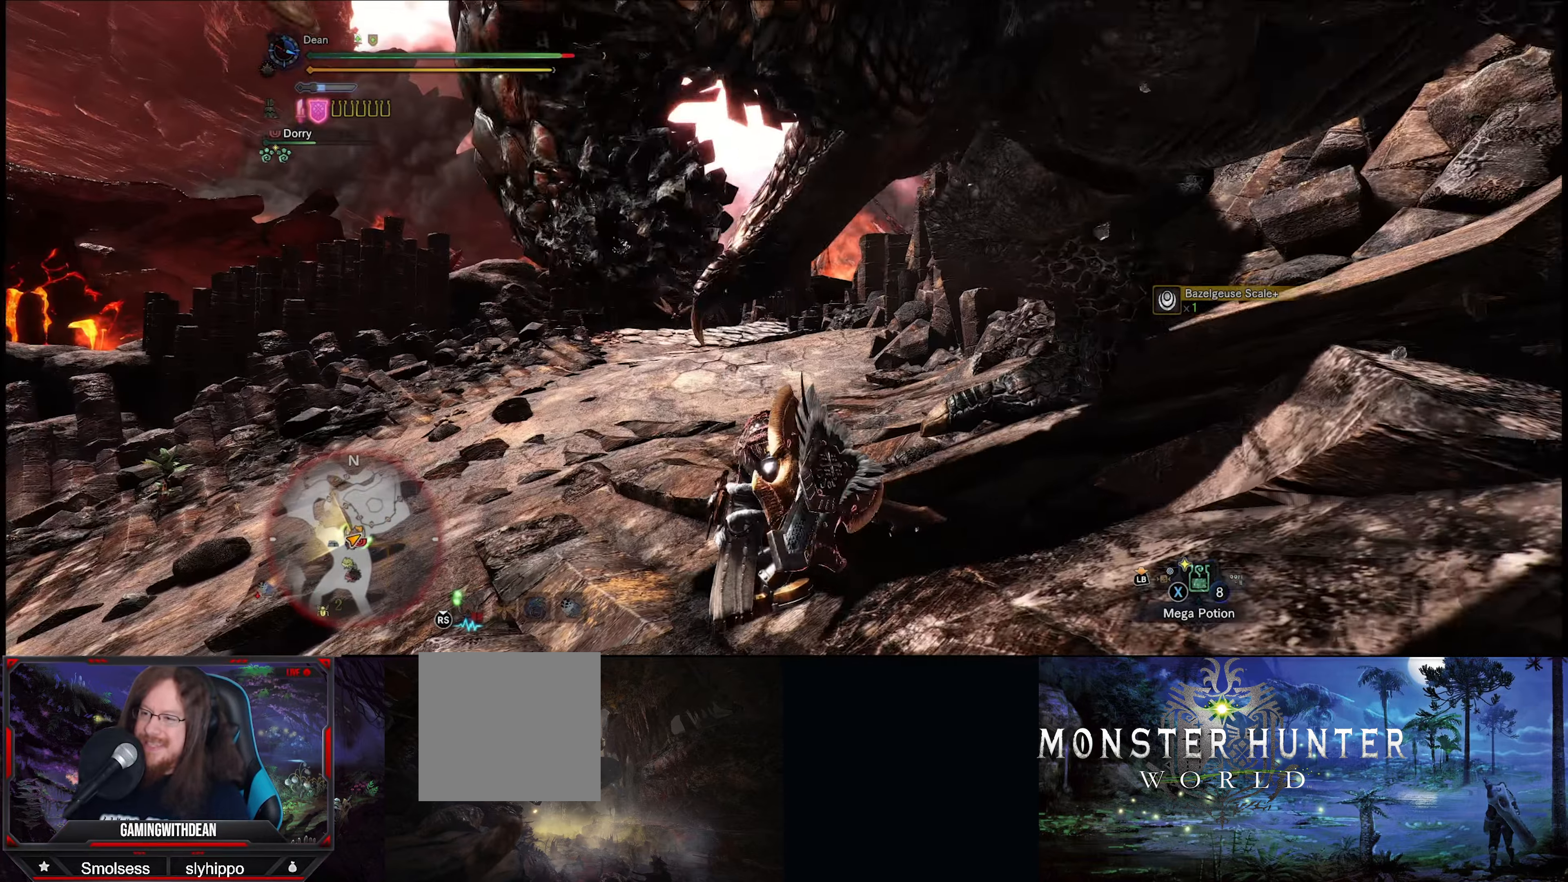
{"buttons": ["R2"], "left_stick": "center", "right_stick": "up-right", "events": [[250, "R2", "down"], [317, "left_stick", "up"], [483, "left_stick", "center"], [483, "right_stick", "up-right"]]}
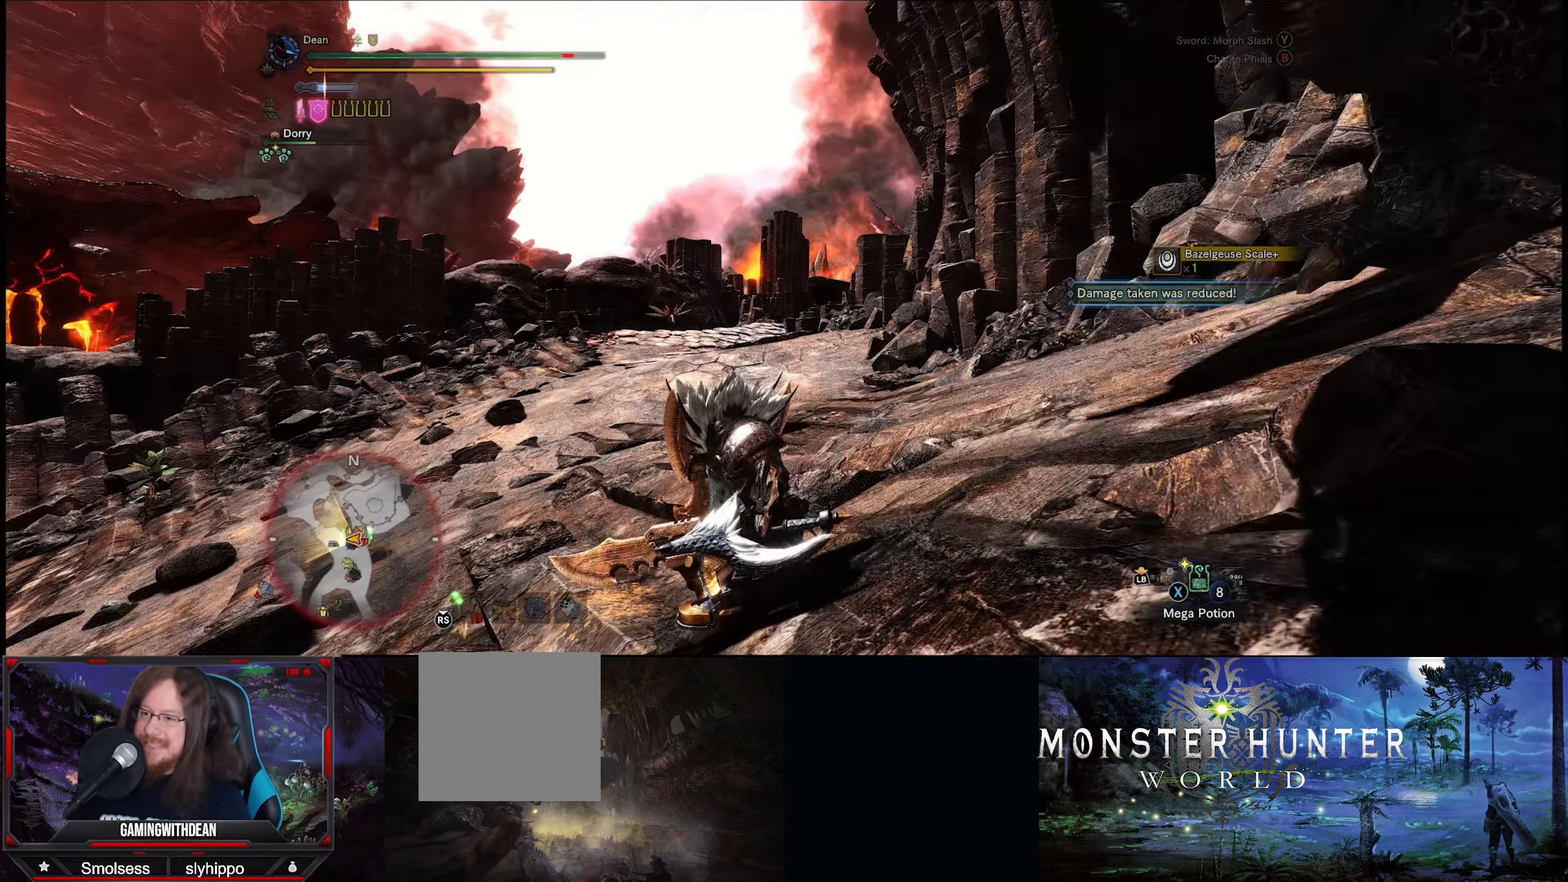
{"buttons": ["R2"], "left_stick": "center", "right_stick": "up-right", "events": [[133, "left_stick", "up-right"], [400, "left_stick", "center"]]}
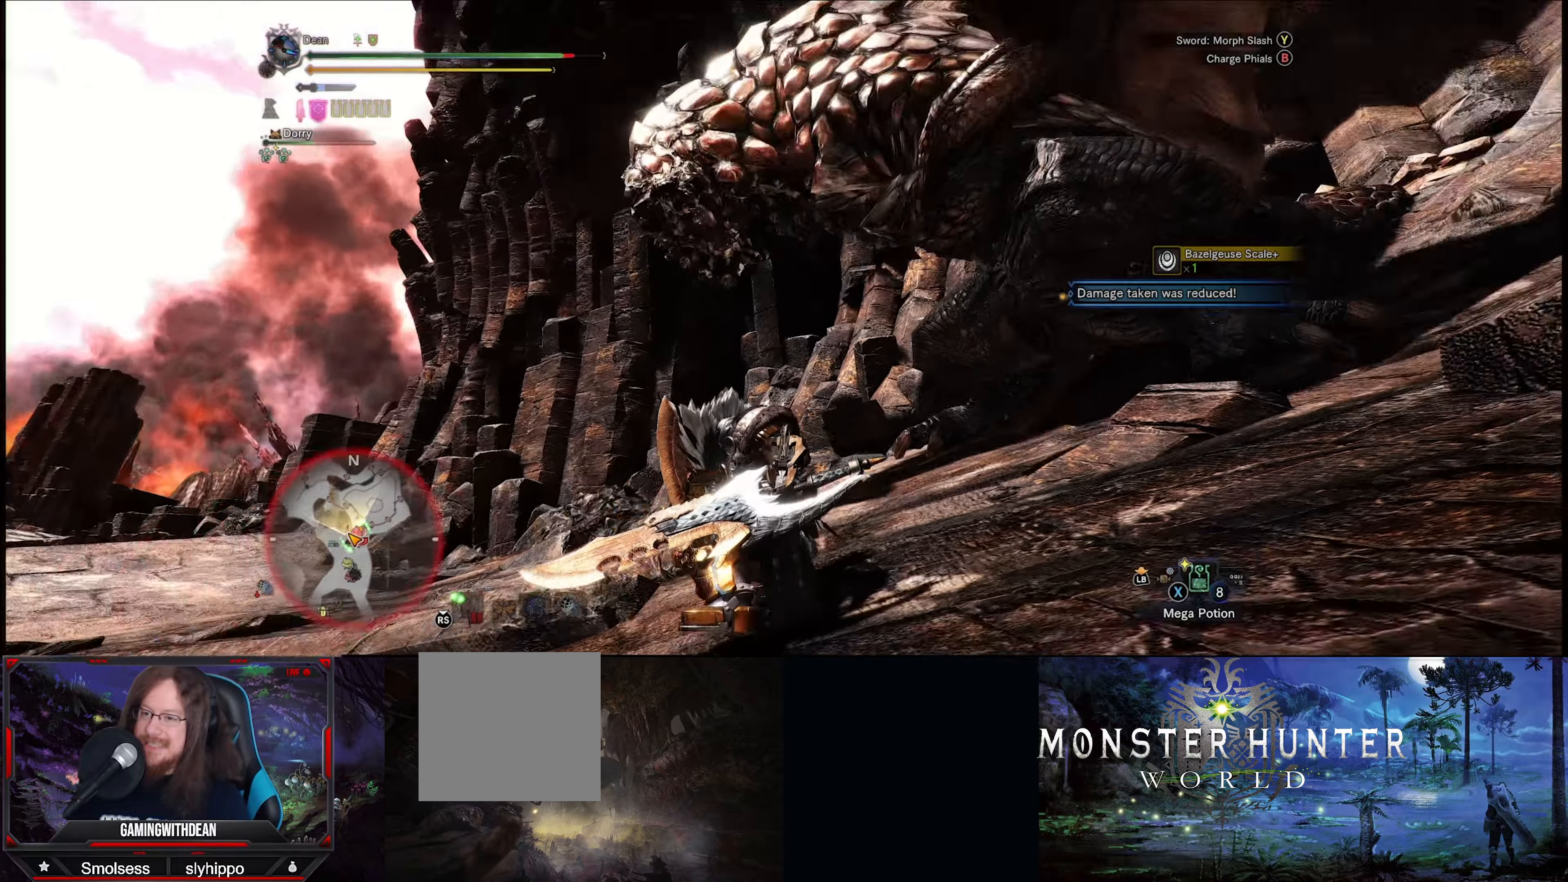
{"buttons": ["R2"], "left_stick": "center", "right_stick": "center", "events": [[167, "right_stick", "center"], [250, "left_stick", "up"], [384, "left_stick", "center"]]}
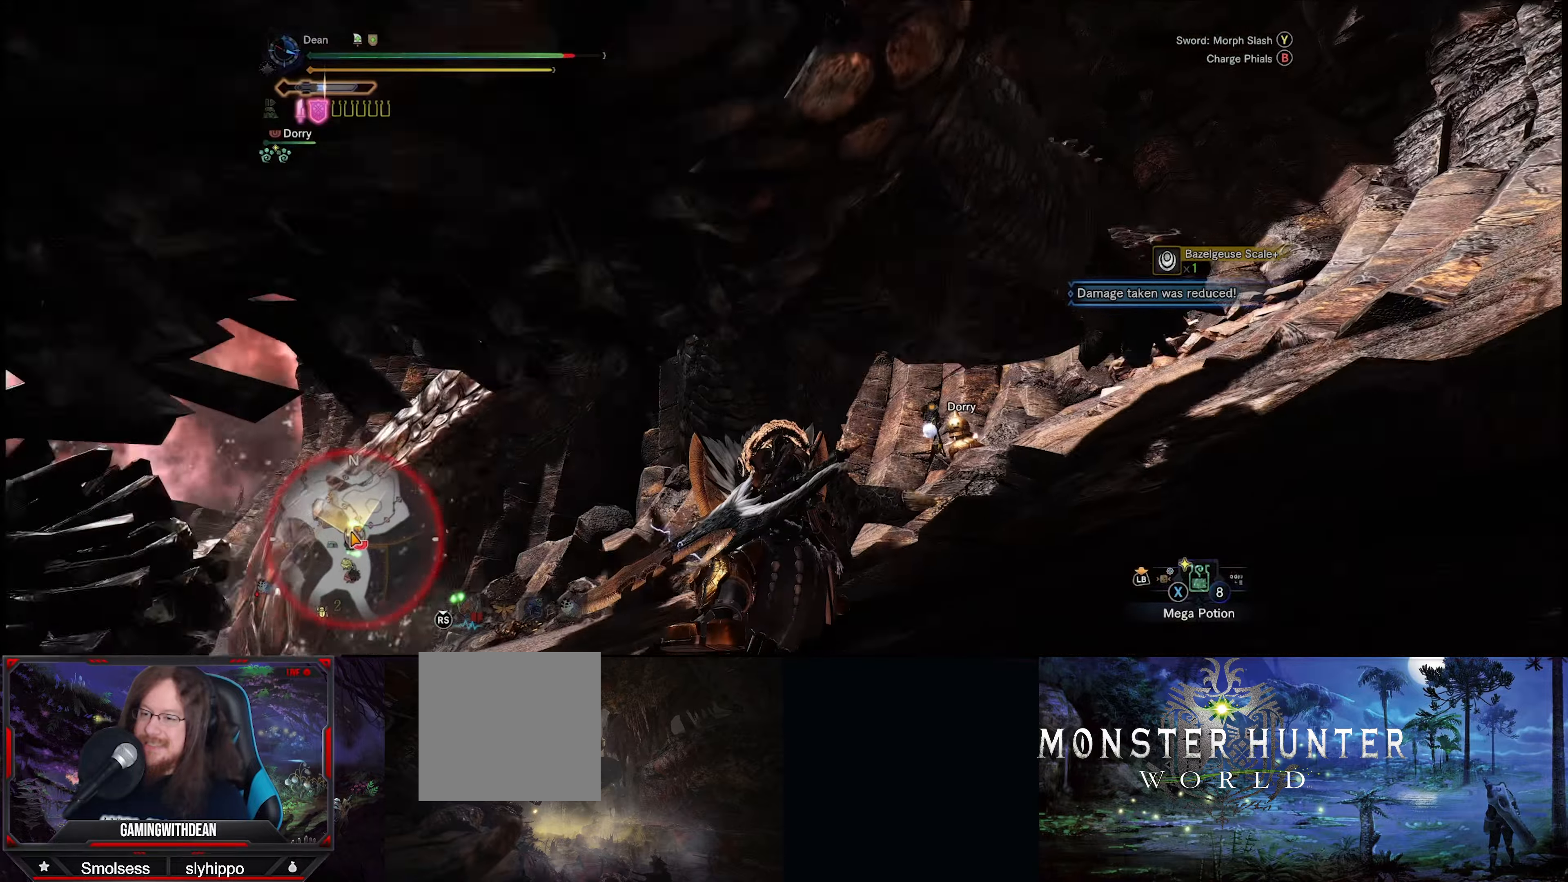
{"buttons": ["R2"], "left_stick": "up-left", "right_stick": "down-left", "events": [[217, "right_stick", "down-left"], [267, "left_stick", "up-left"]]}
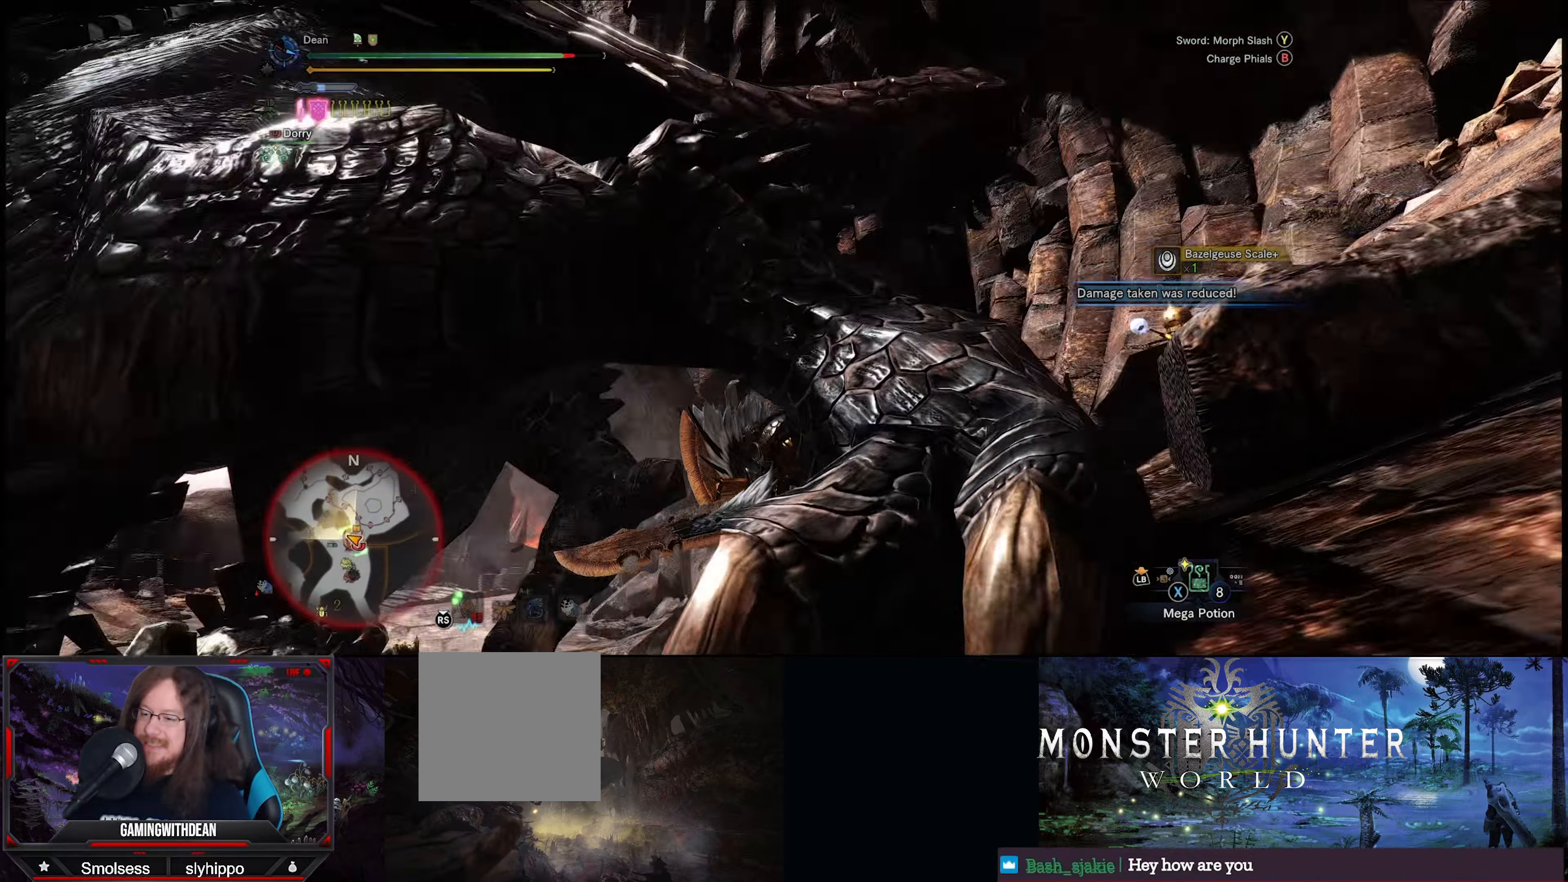
{"buttons": ["R2"], "left_stick": "up-left", "right_stick": "down-left", "events": []}
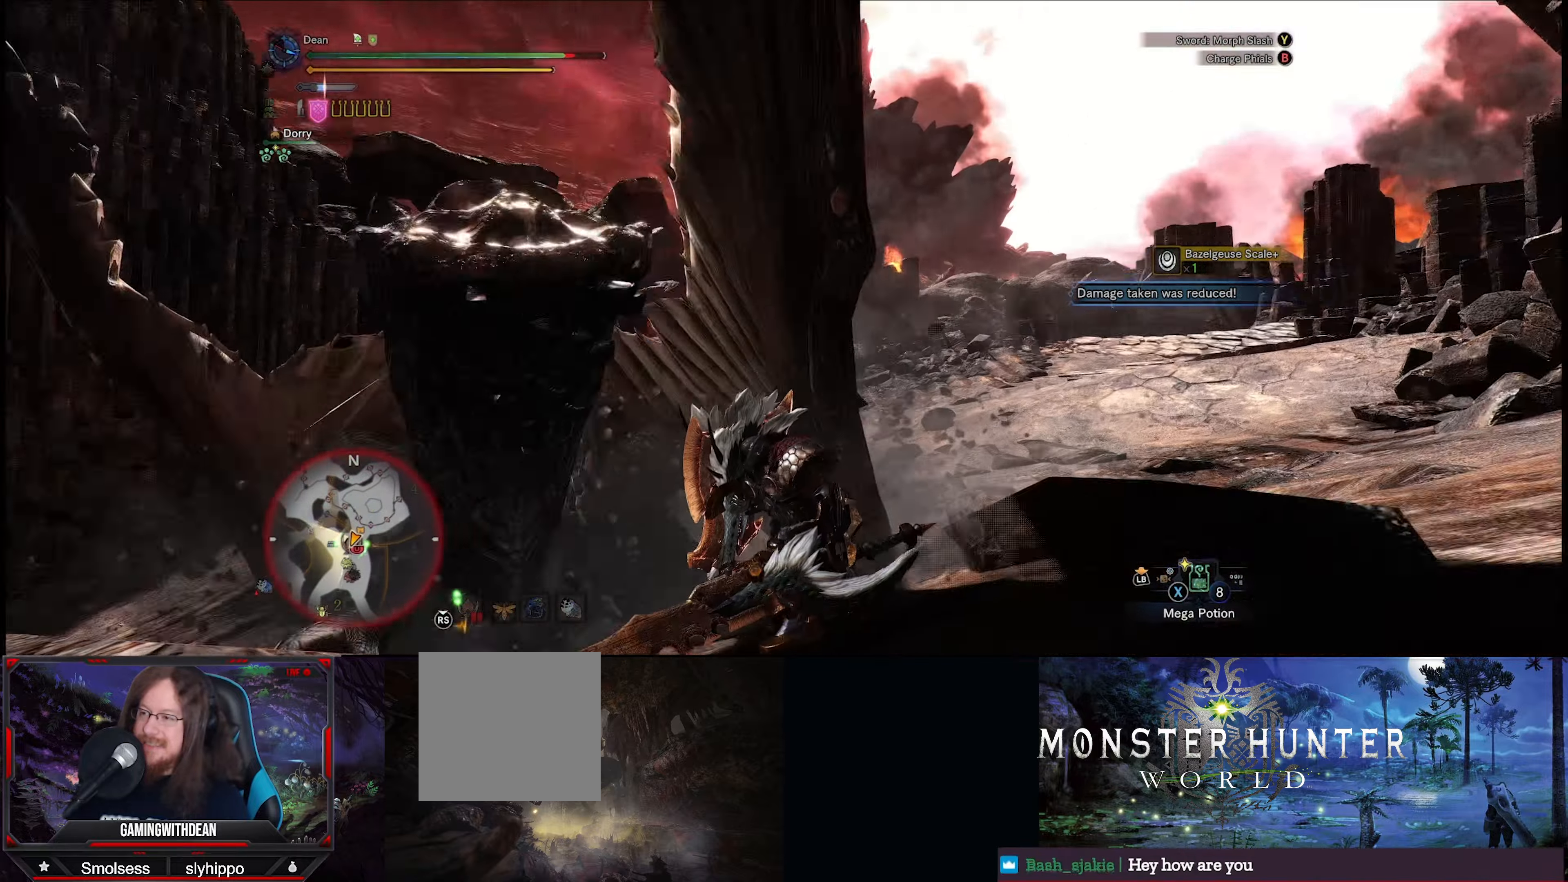
{"buttons": [], "left_stick": "up", "right_stick": "down", "events": [[117, "R2", "up"], [167, "left_stick", "up"], [184, "right_stick", "center"], [500, "right_stick", "down"]]}
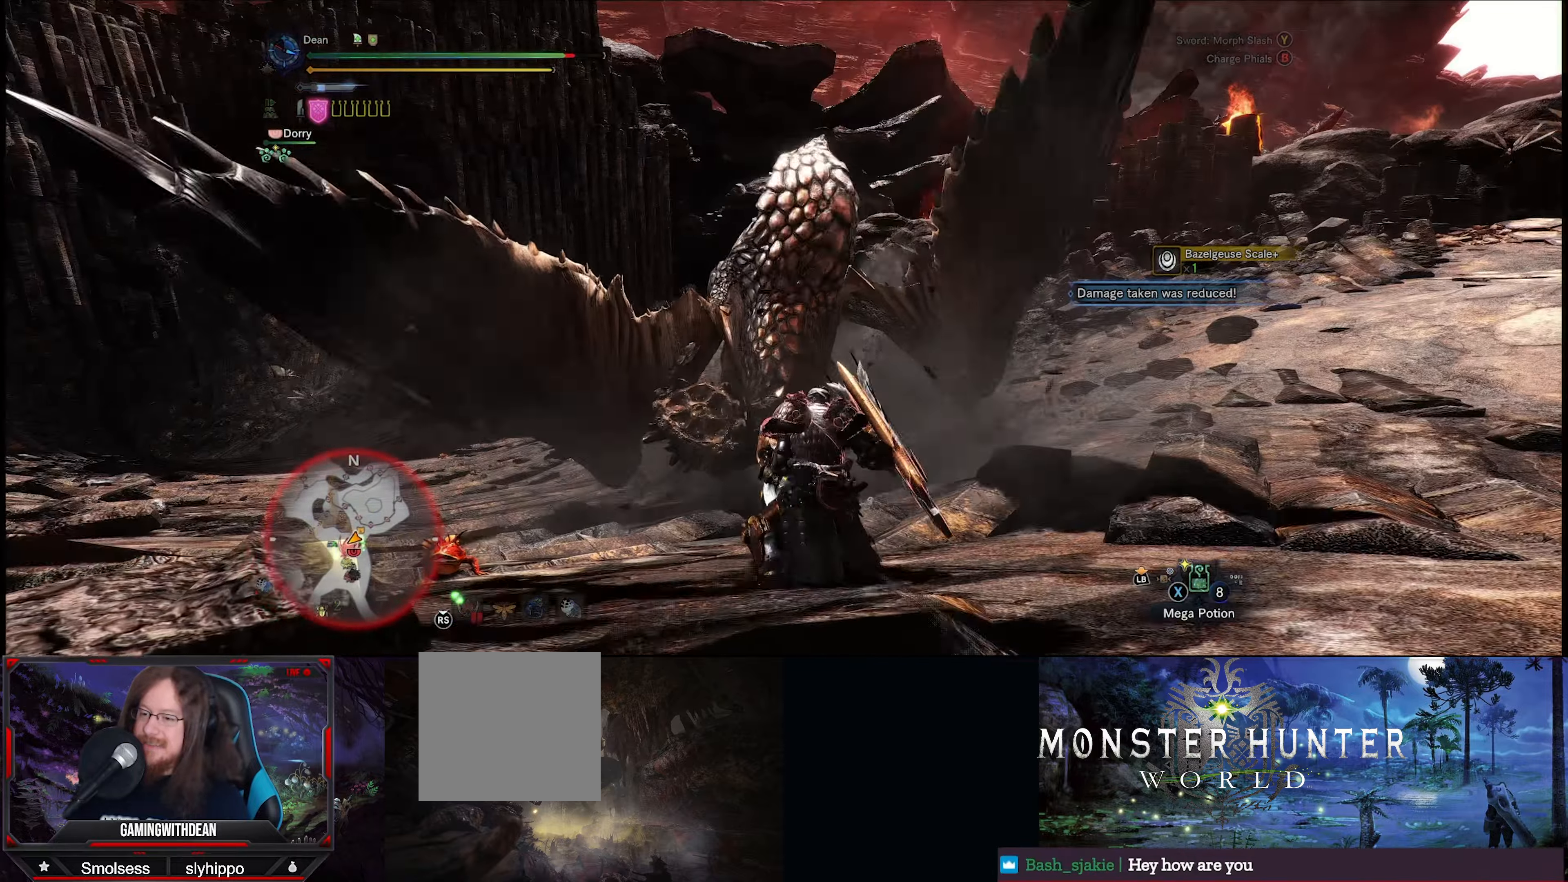
{"buttons": [], "left_stick": "up", "right_stick": "center", "events": [[334, "right_stick", "center"]]}
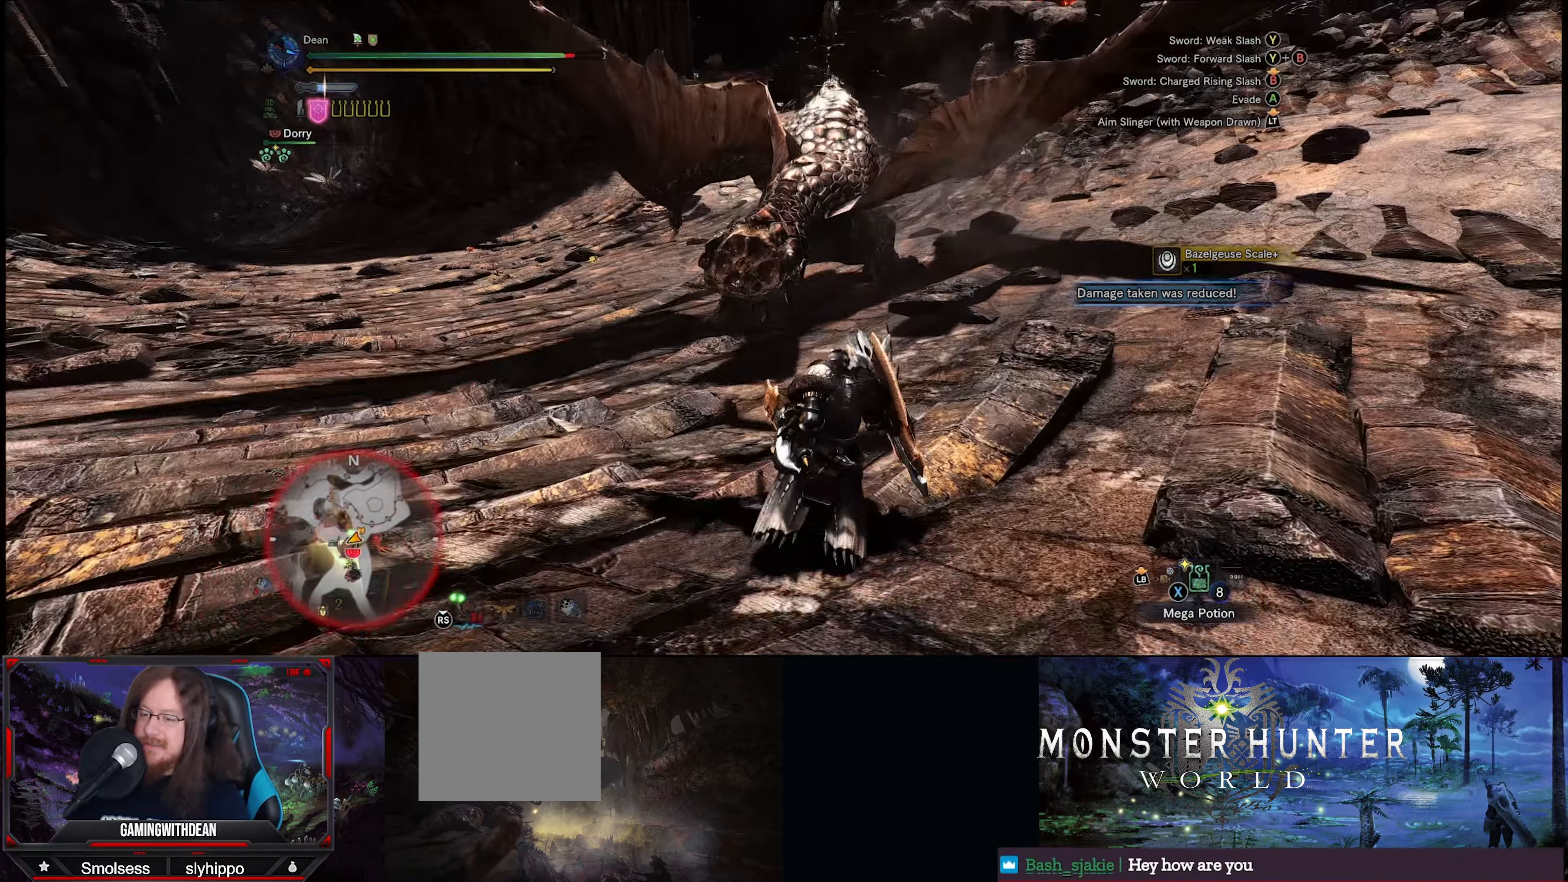
{"buttons": [], "left_stick": "up", "right_stick": "center", "events": []}
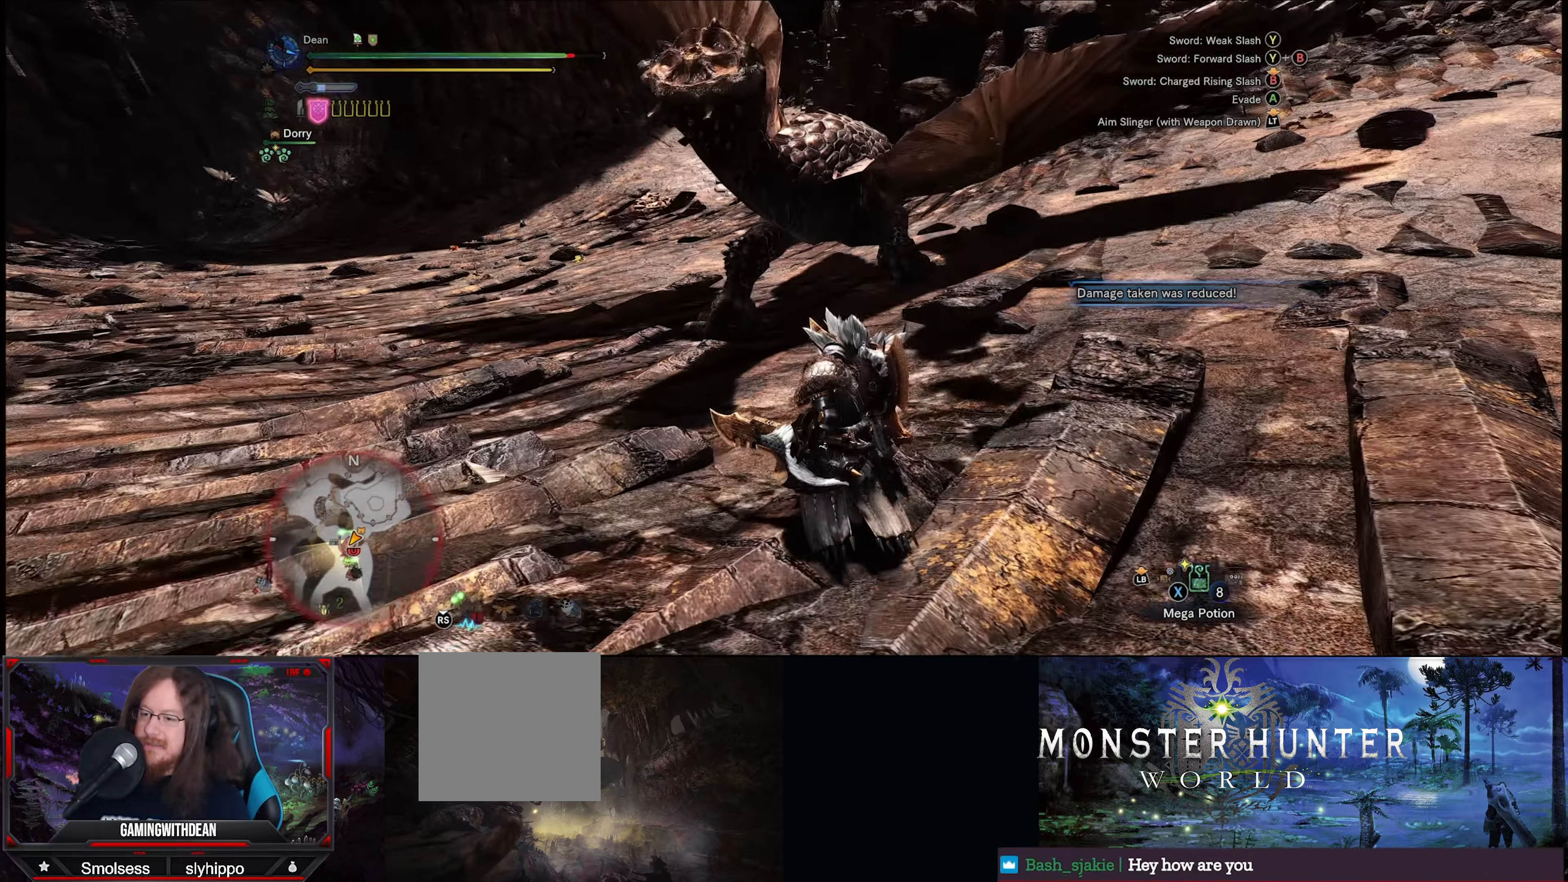
{"buttons": [], "left_stick": "up", "right_stick": "center", "events": [[284, "Y", "down"], [384, "Y", "up"]]}
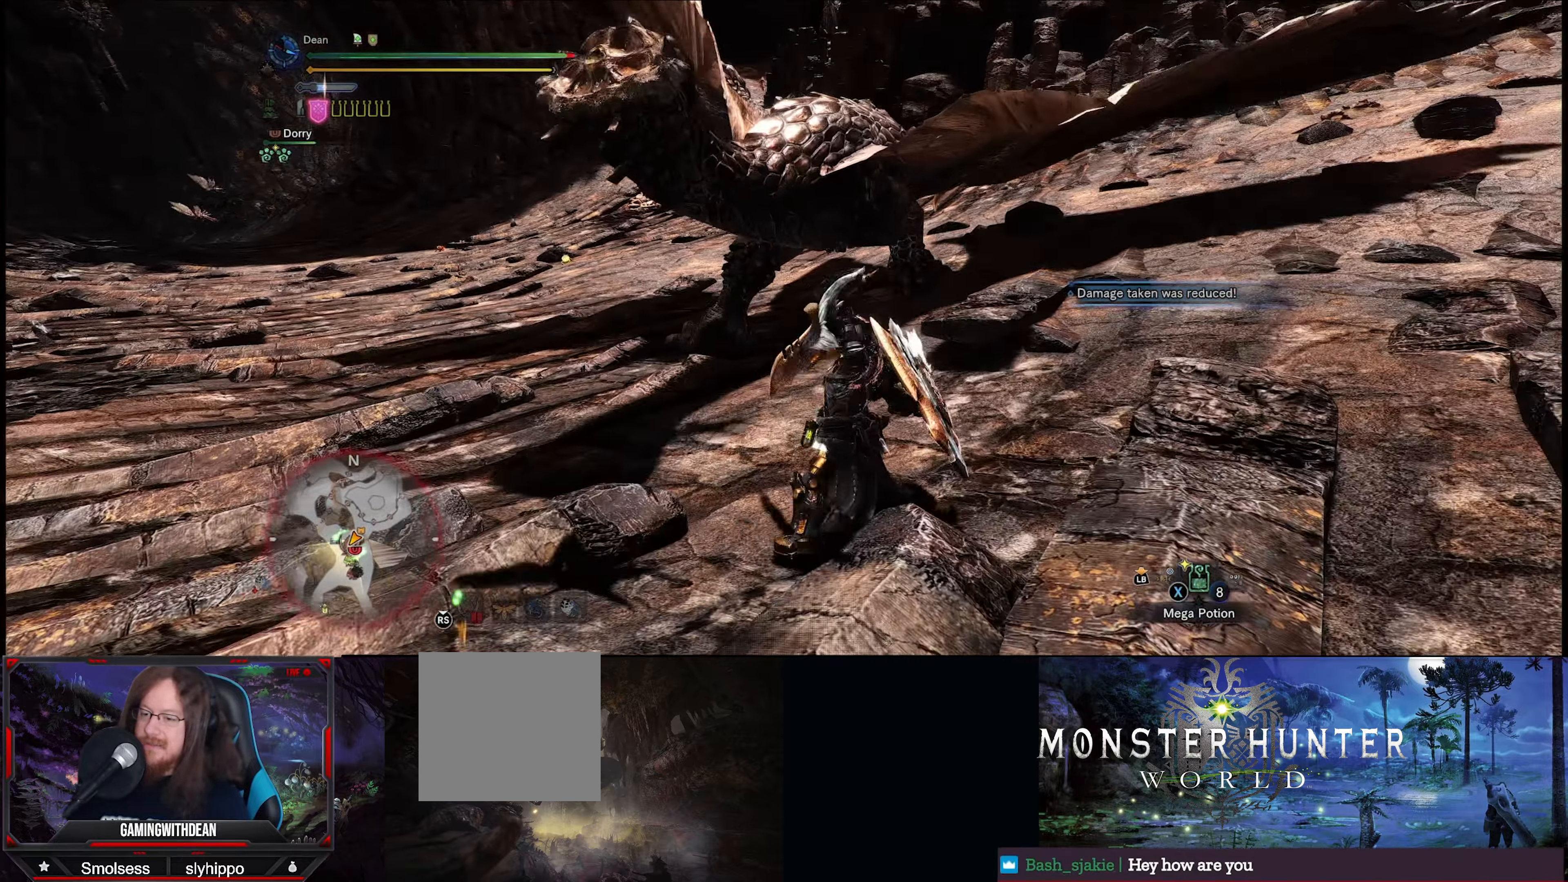
{"buttons": ["R1"], "left_stick": "up", "right_stick": "center", "events": [[400, "R1", "down"]]}
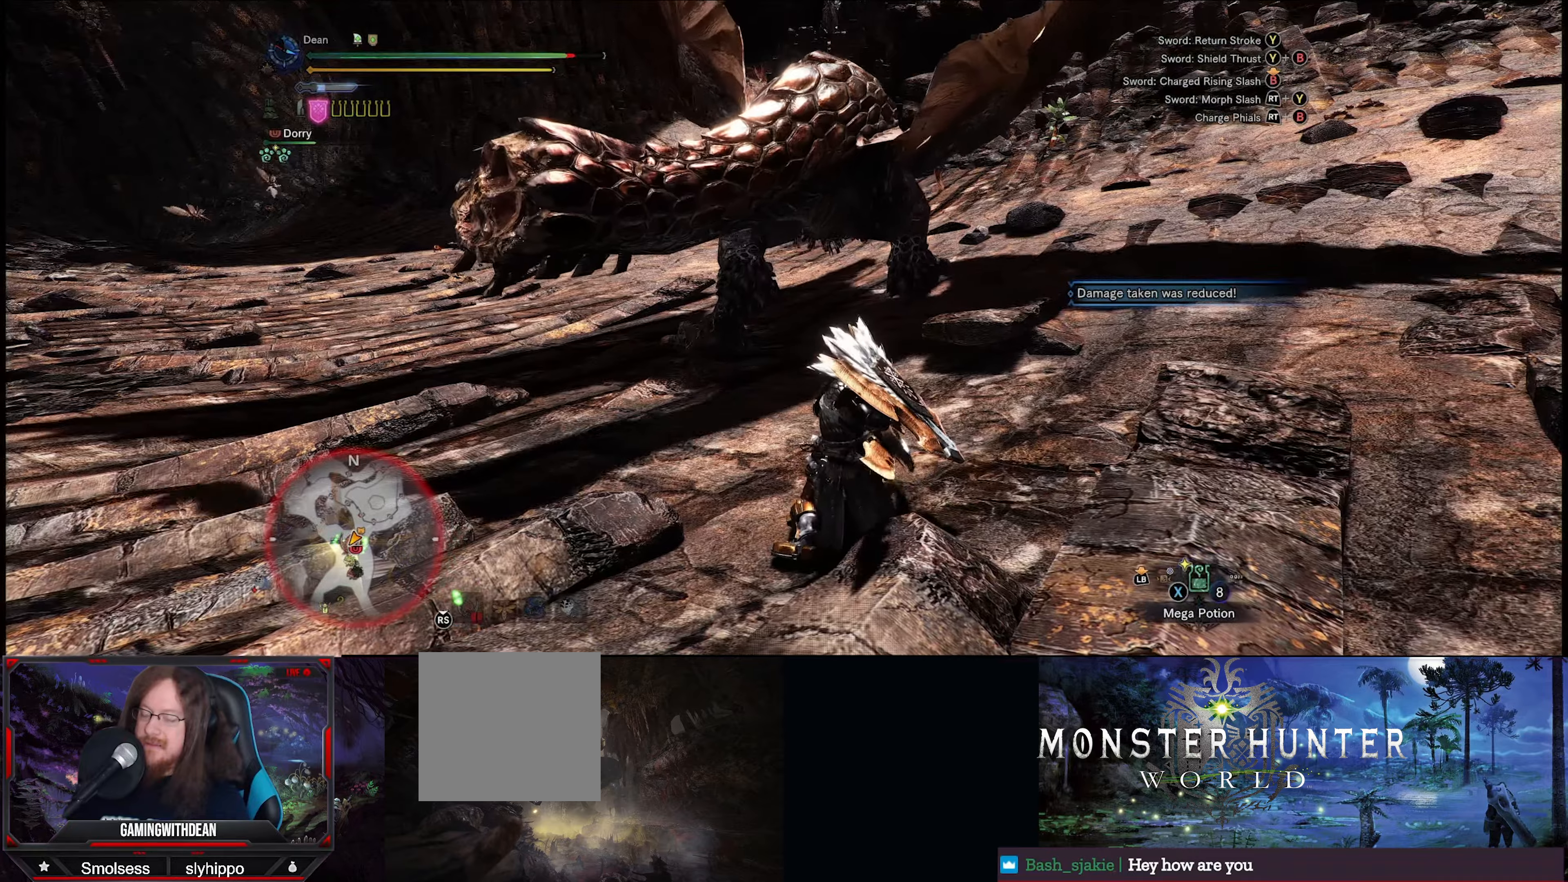
{"buttons": ["R1"], "left_stick": "up", "right_stick": "center", "events": []}
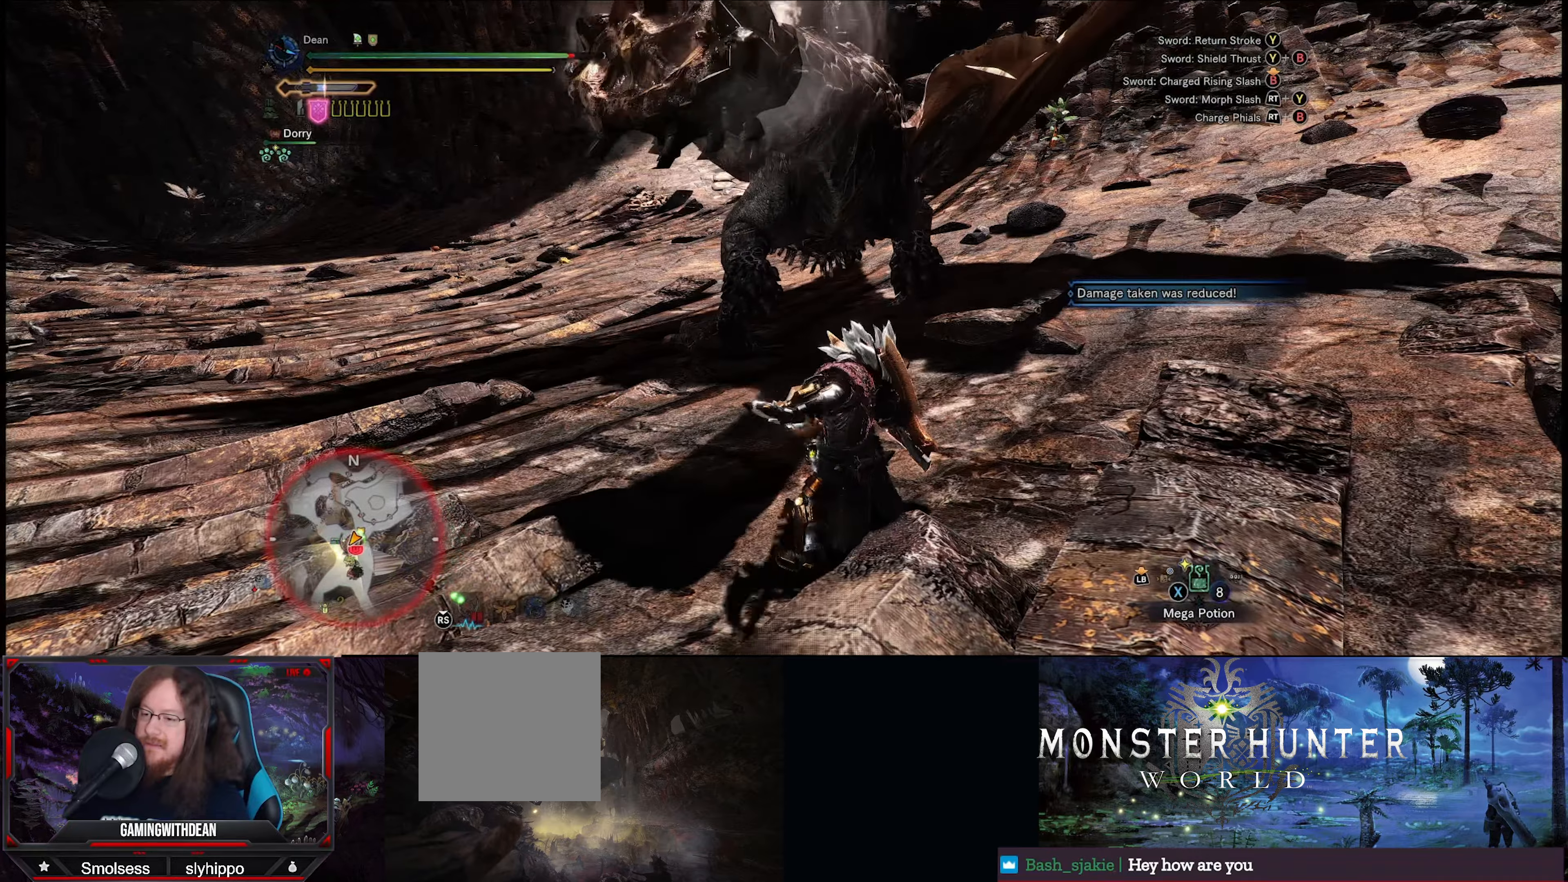
{"buttons": ["R1"], "left_stick": "up-right", "right_stick": "center", "events": [[16, "left_stick", "up-right"]]}
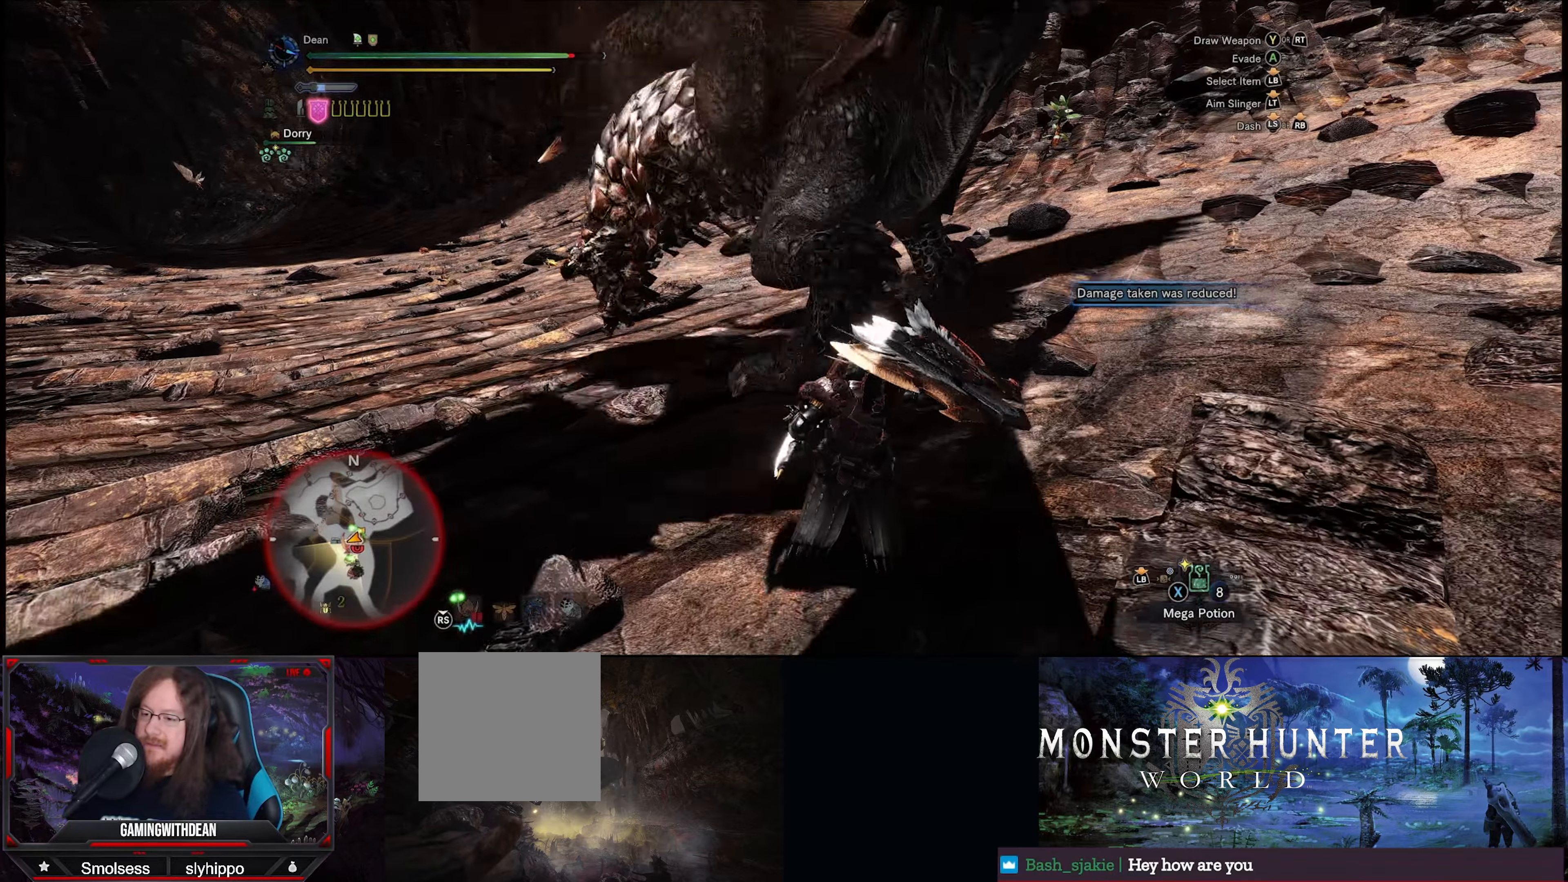
{"buttons": ["R1"], "left_stick": "right", "right_stick": "center", "events": [[450, "left_stick", "right"]]}
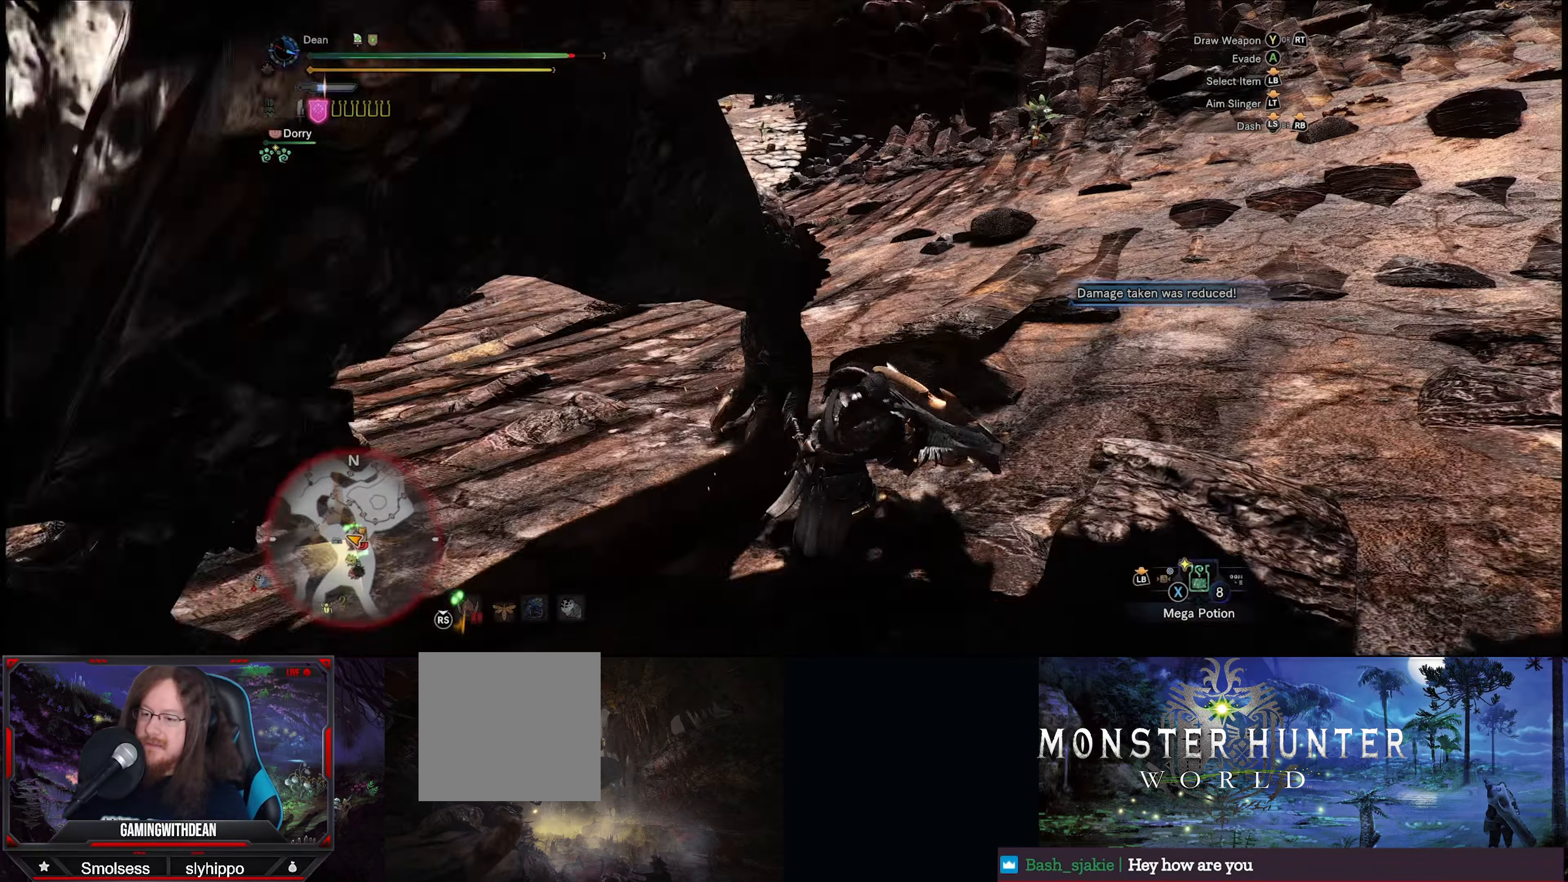
{"buttons": ["R1"], "left_stick": "down-right", "right_stick": "left", "events": [[316, "right_stick", "left"], [383, "left_stick", "down-right"]]}
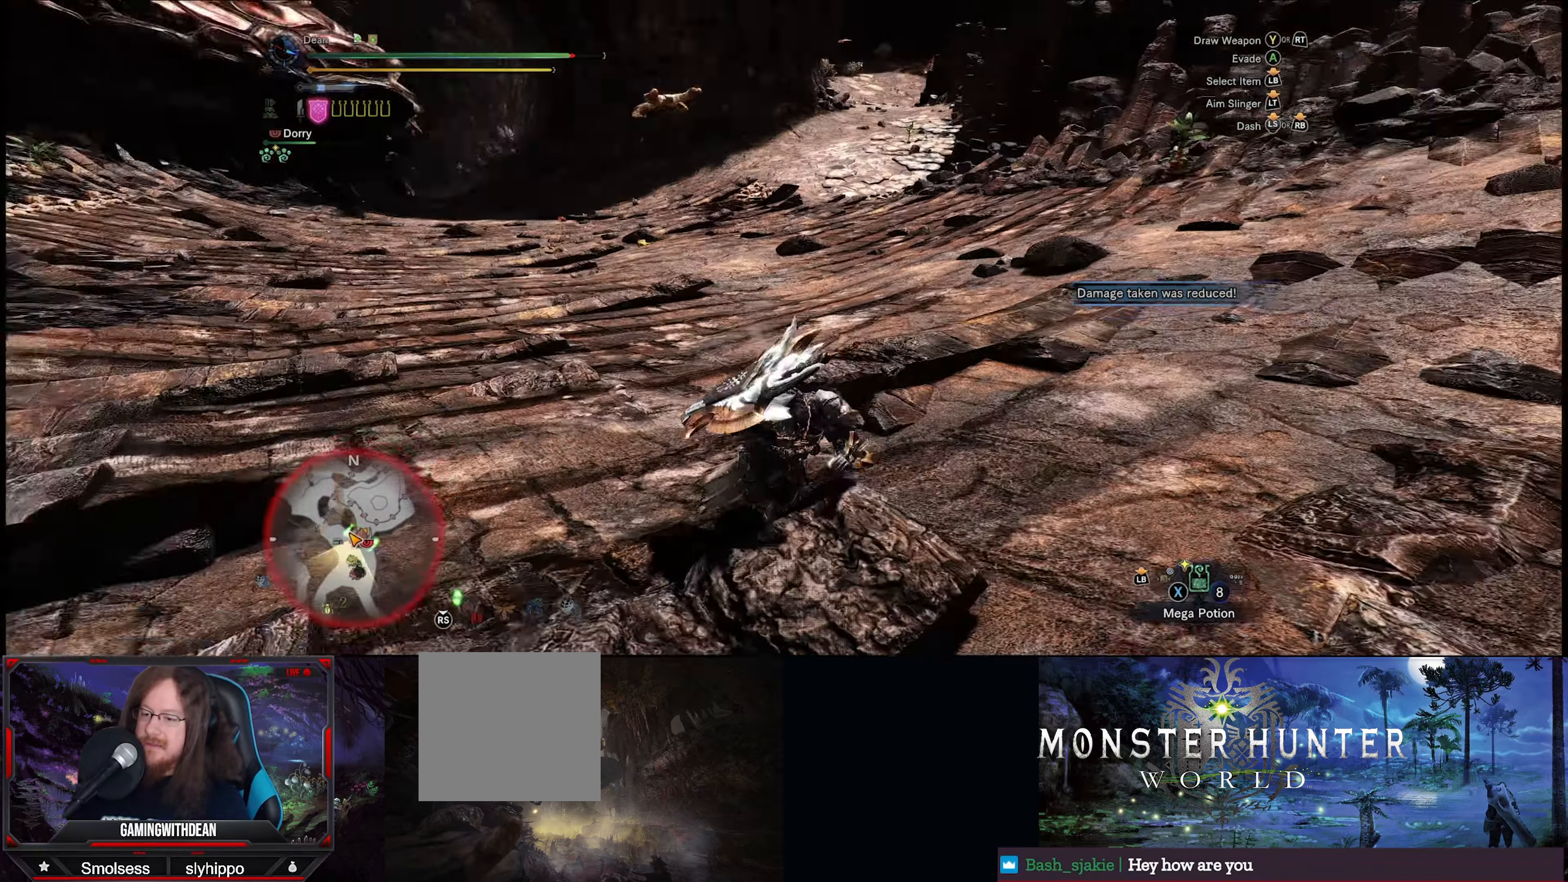
{"buttons": ["R1"], "left_stick": "down", "right_stick": "up-left", "events": [[216, "left_stick", "down"], [250, "right_stick", "up-left"]]}
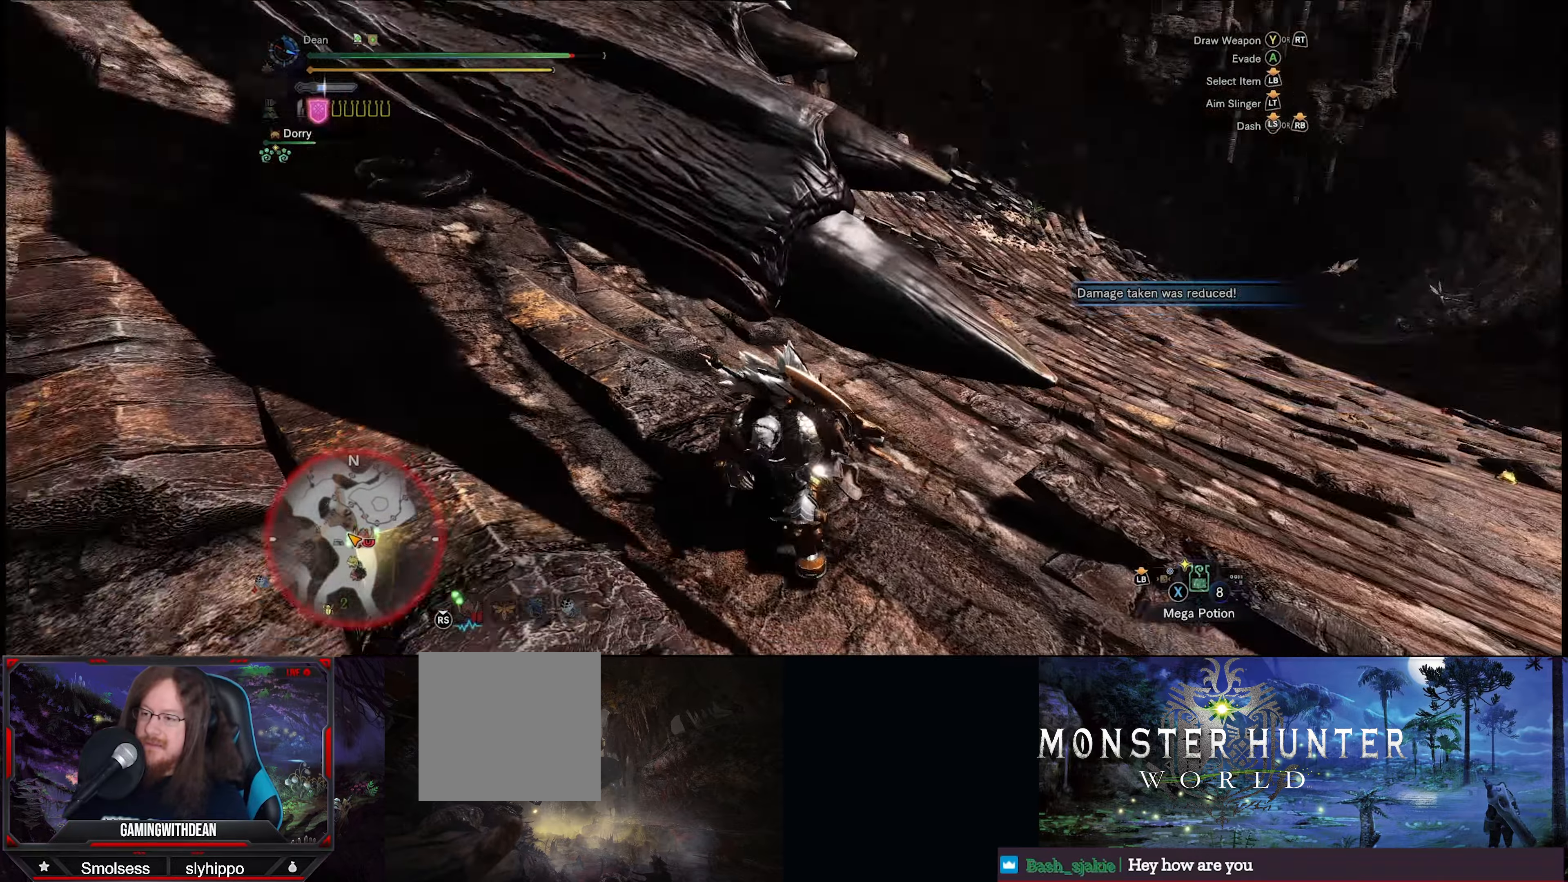
{"buttons": ["R1"], "left_stick": "down-left", "right_stick": "center", "events": [[50, "left_stick", "down-left"], [200, "right_stick", "center"]]}
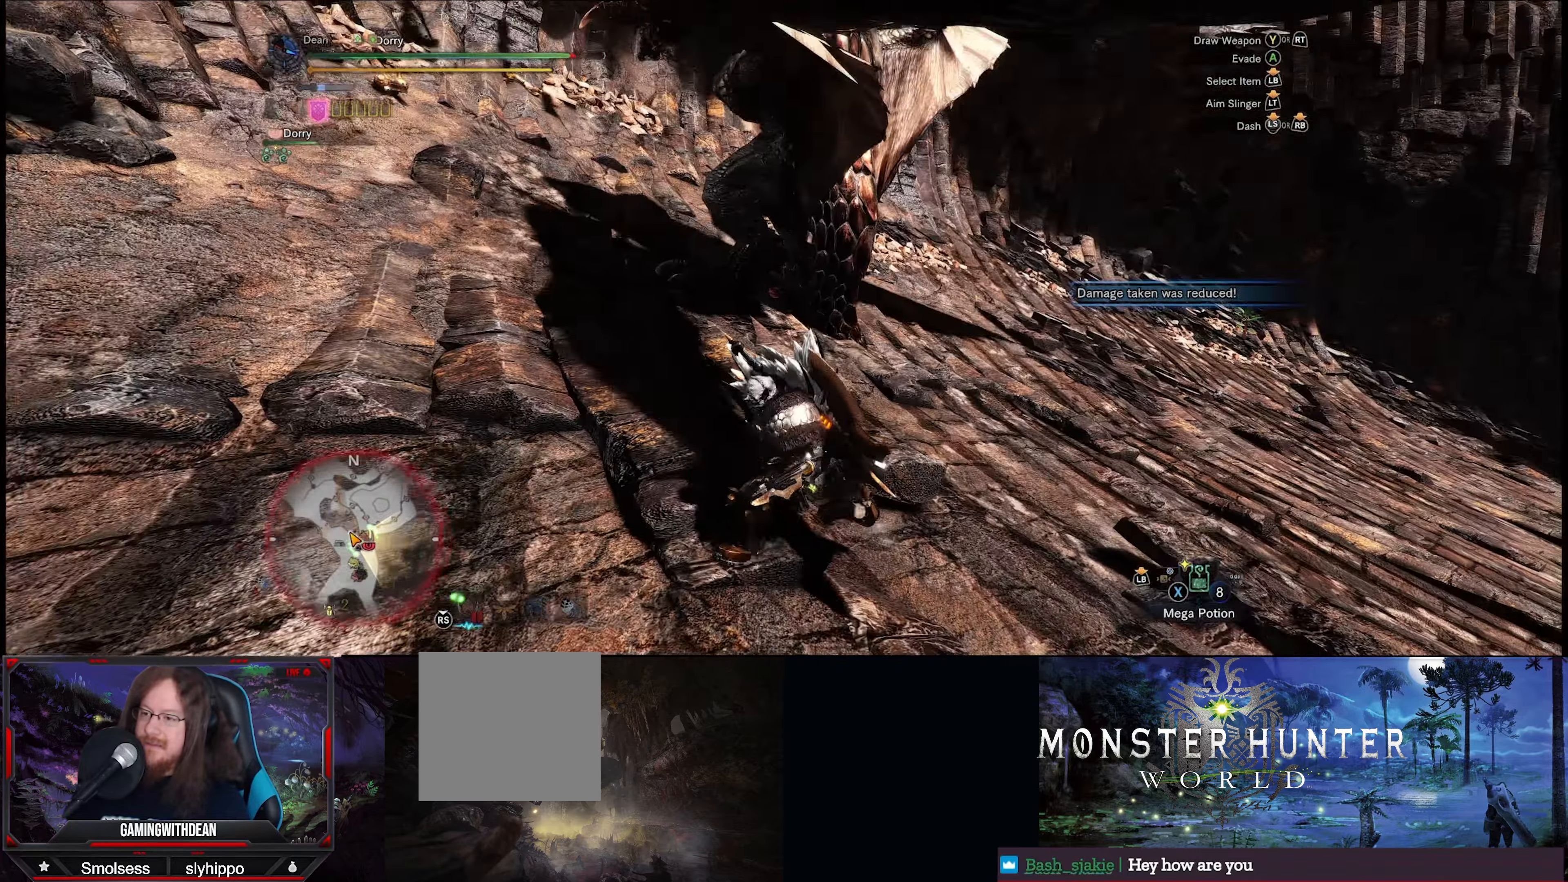
{"buttons": ["R1"], "left_stick": "down-left", "right_stick": "center", "events": []}
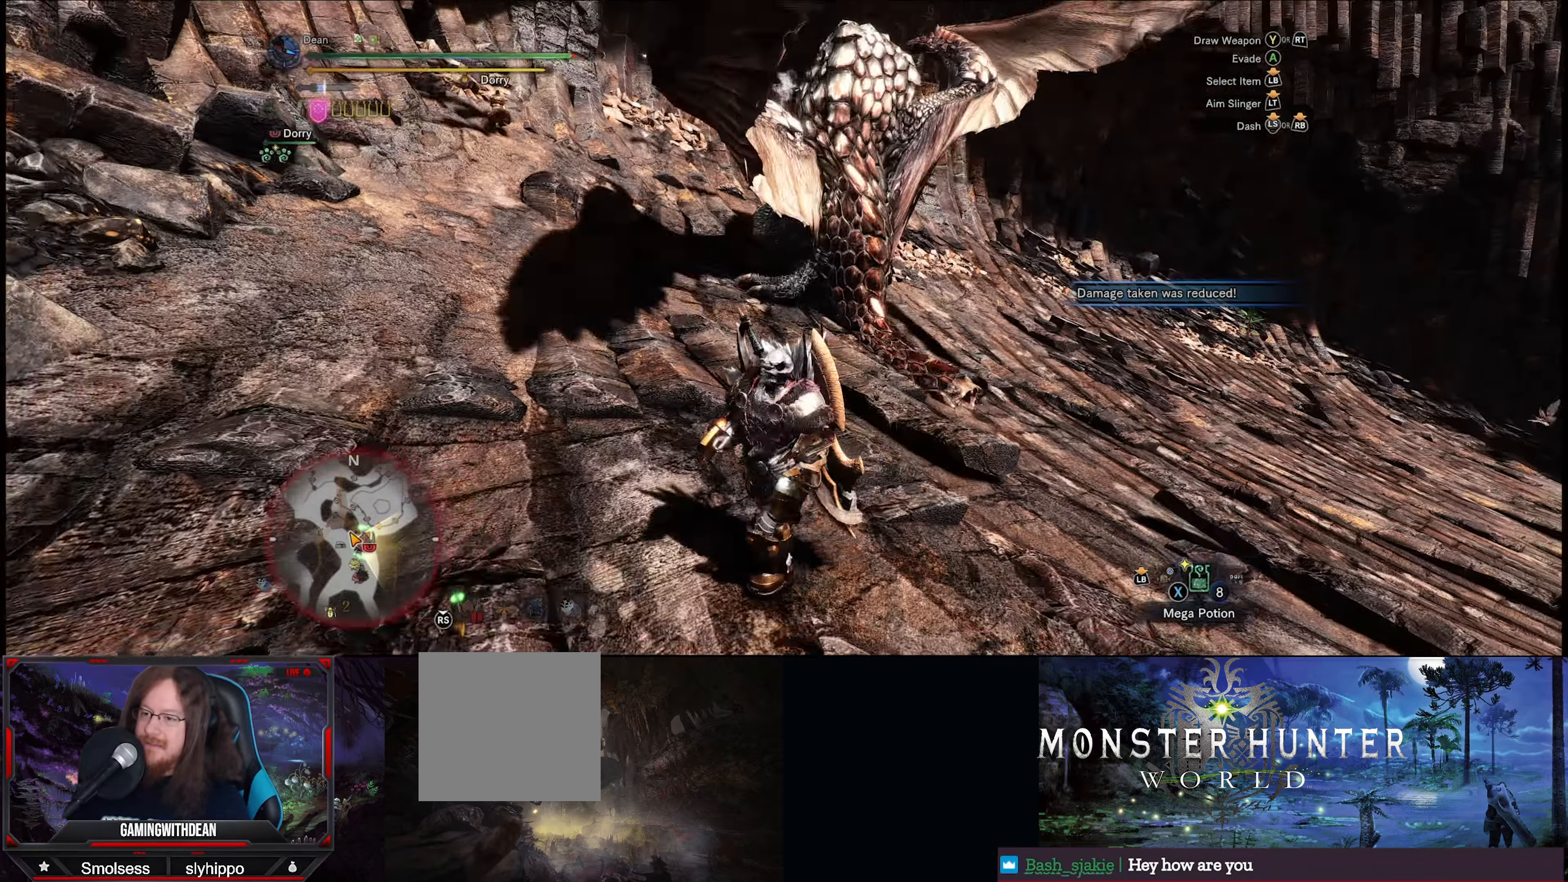
{"buttons": ["R1"], "left_stick": "up-left", "right_stick": "center", "events": [[350, "left_stick", "left"], [500, "left_stick", "up-left"]]}
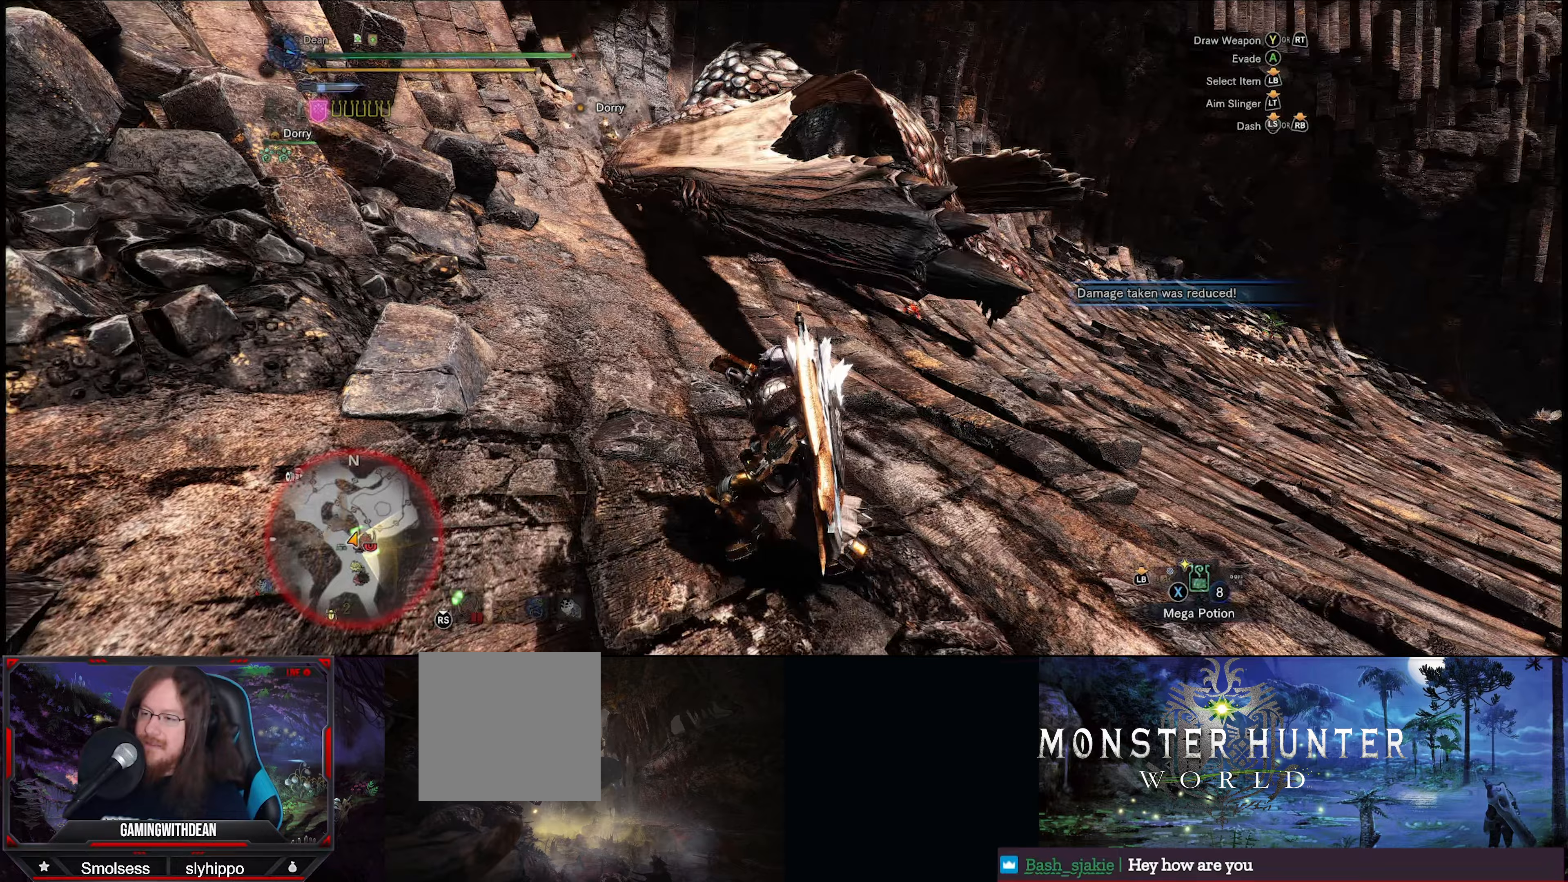
{"buttons": ["R1"], "left_stick": "up", "right_stick": "center", "events": [[67, "right_stick", "down-right"], [100, "left_stick", "up"], [233, "right_stick", "center"]]}
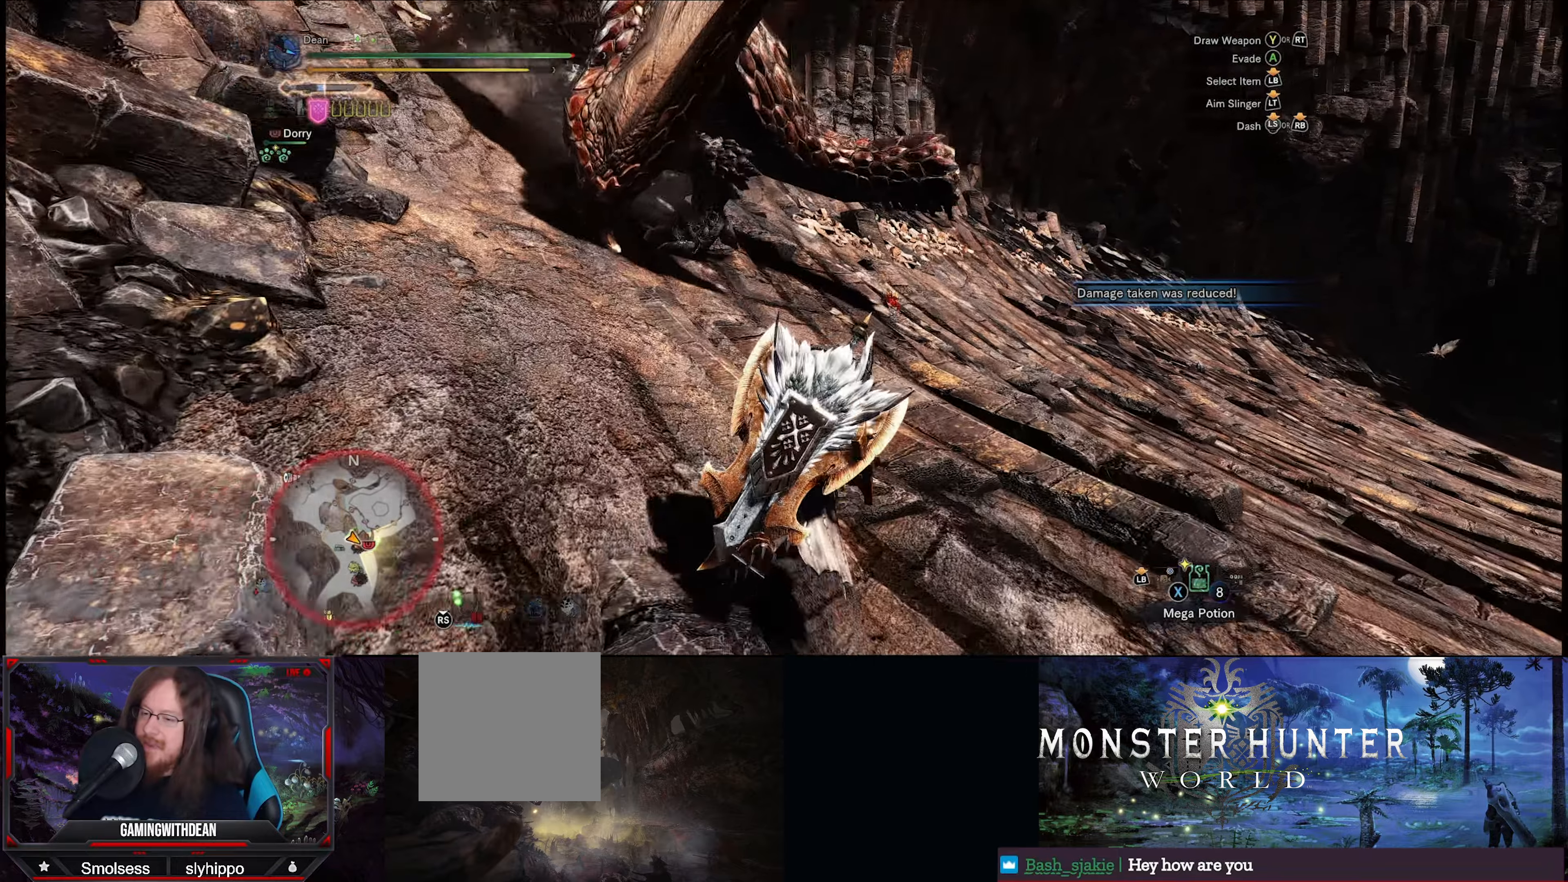
{"buttons": ["R1"], "left_stick": "up", "right_stick": "center", "events": [[333, "right_stick", "left"], [433, "right_stick", "center"]]}
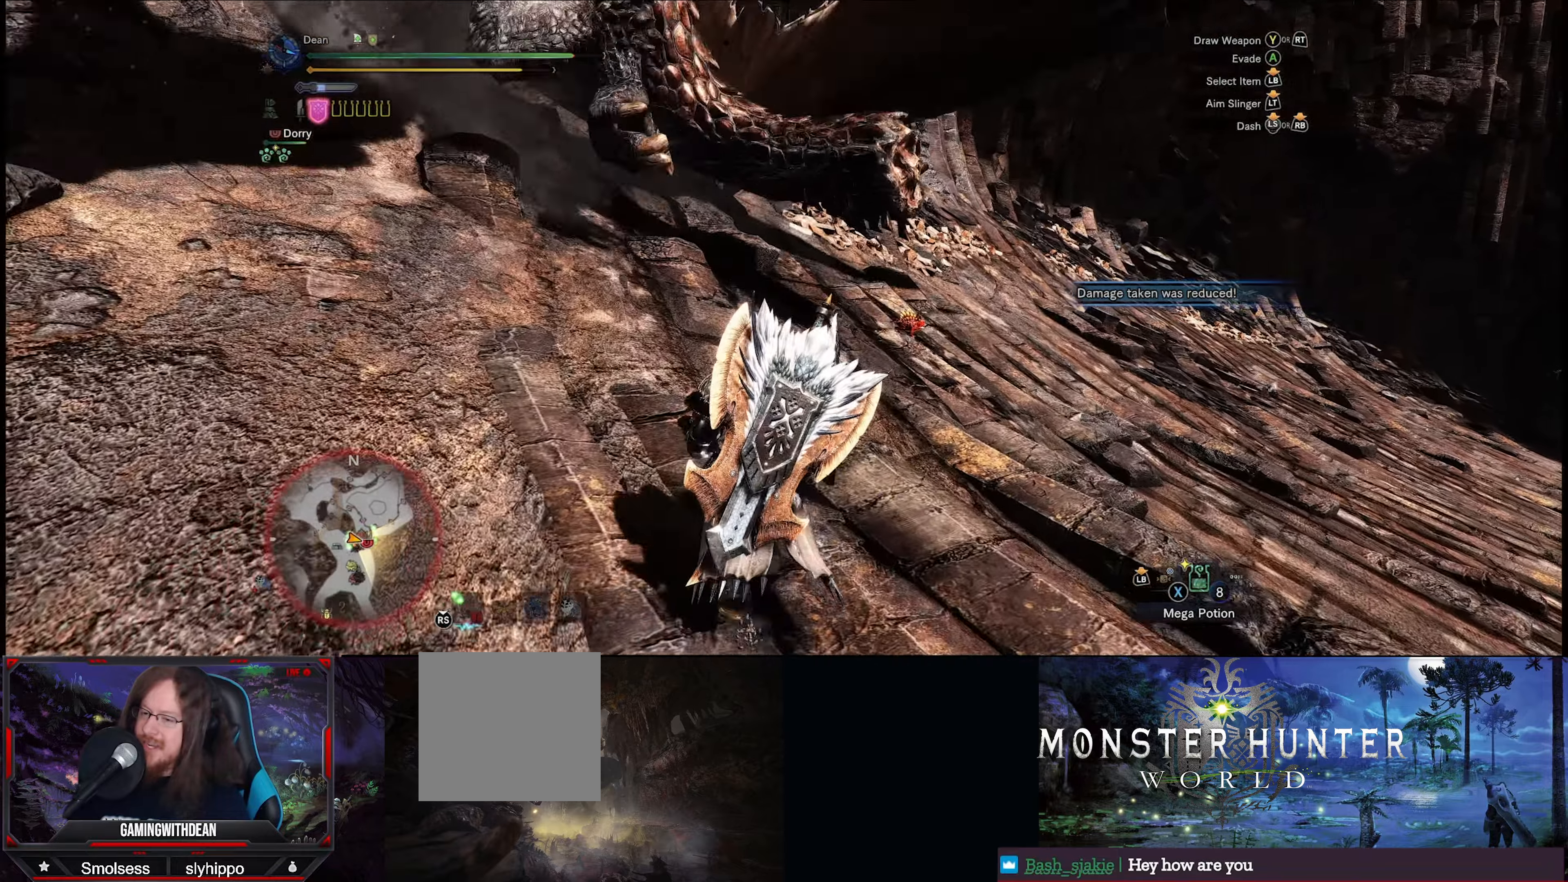
{"buttons": ["R1"], "left_stick": "up", "right_stick": "center", "events": []}
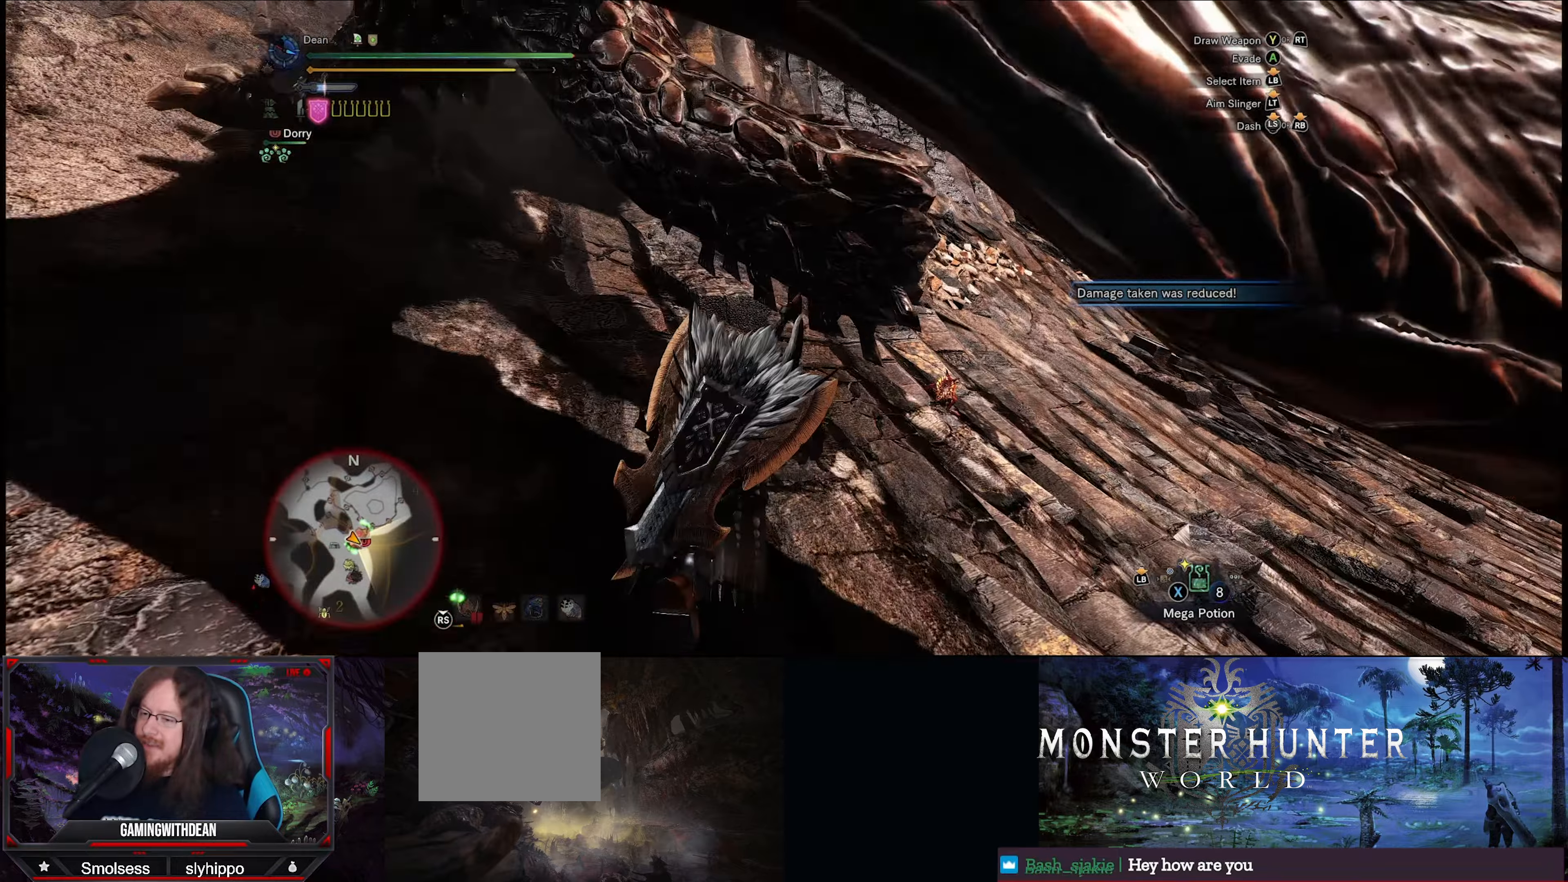
{"buttons": ["R1"], "left_stick": "up-left", "right_stick": "center", "events": [[33, "right_stick", "left"], [183, "right_stick", "center"], [283, "Y", "down"], [367, "Y", "up"], [367, "left_stick", "up-left"], [450, "Y", "down"], [500, "Y", "up"]]}
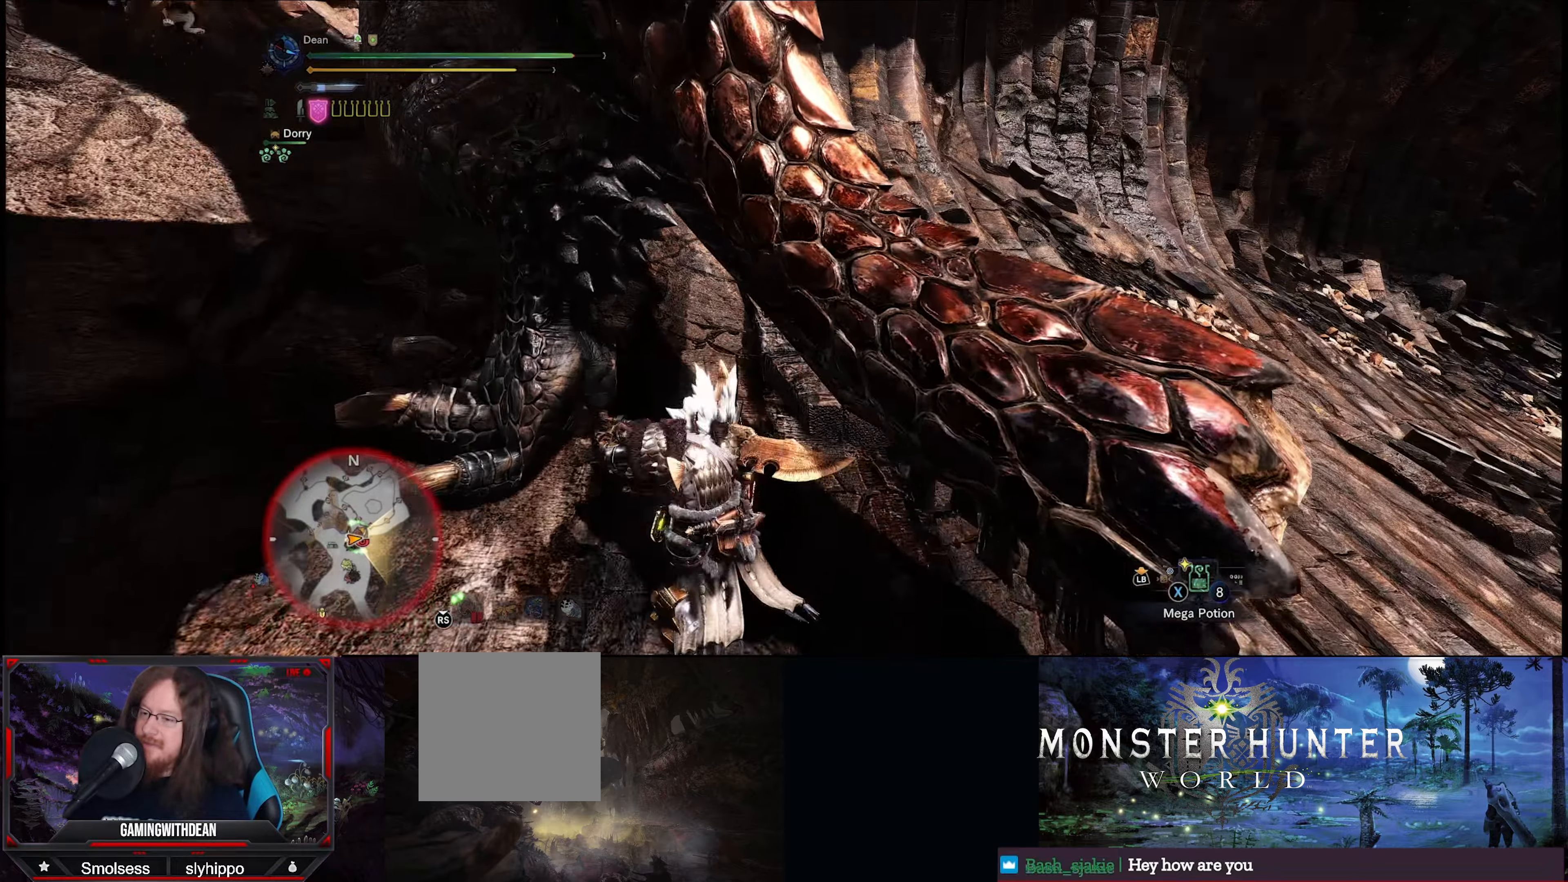
{"buttons": ["Y"], "left_stick": "center", "right_stick": "center", "events": [[17, "R1", "up"], [83, "Y", "down"], [150, "Y", "up"], [217, "Y", "down"], [233, "left_stick", "center"], [300, "Y", "up"], [350, "Y", "down"], [450, "Y", "up"], [500, "Y", "down"]]}